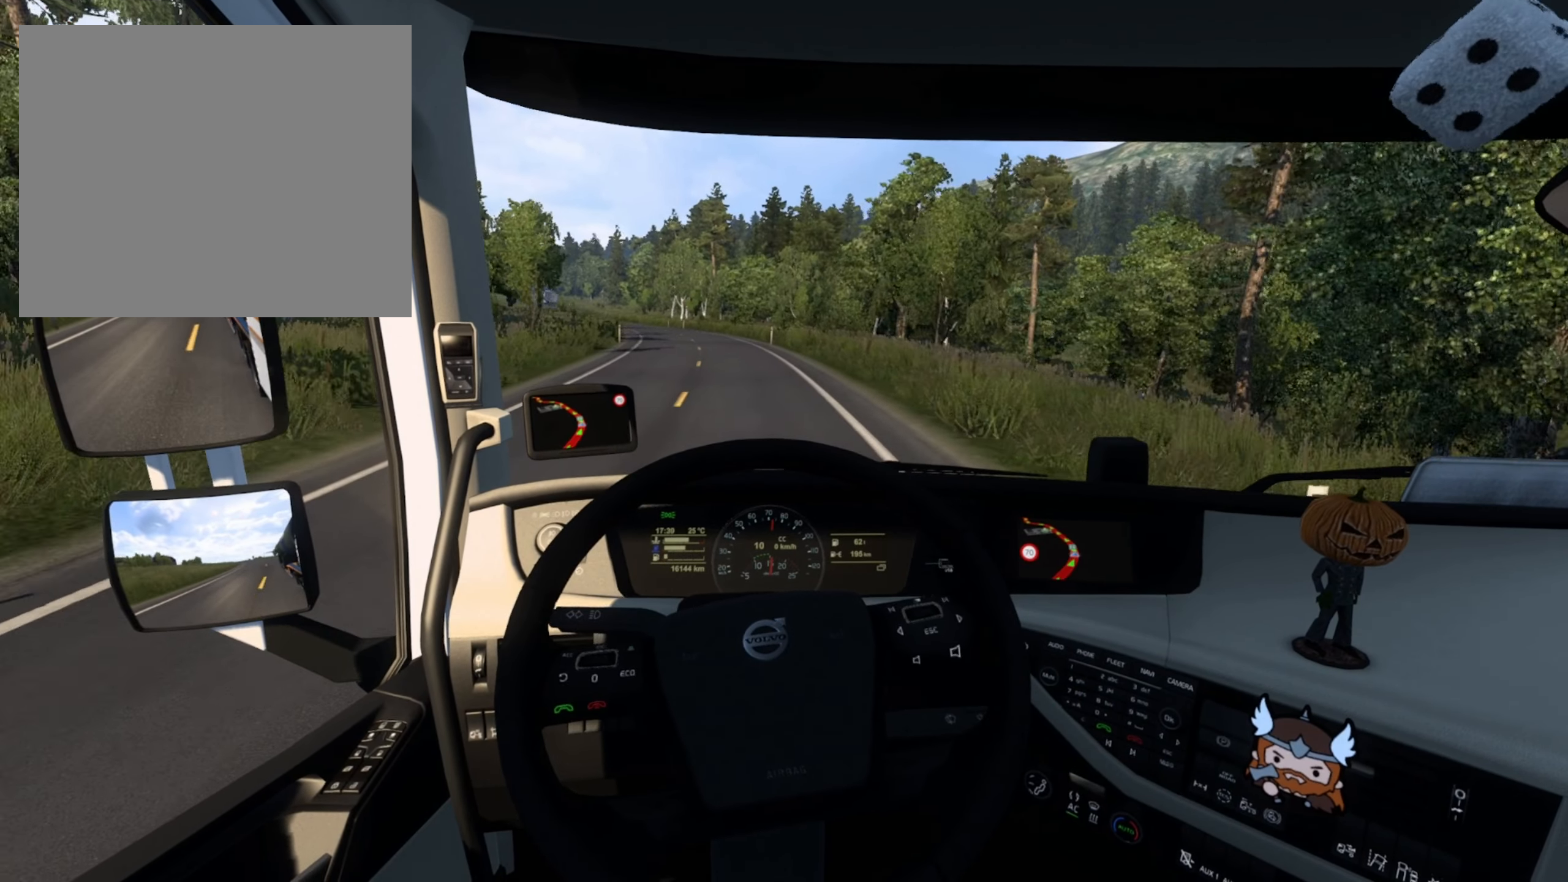
Gameplay with a controller (PlayStation layout); each line is a JSON object with the inputs held at the frame after it. "events" lists button and stick changes between this image and that frame as [ms after this image, input, new state], when the widget could be followed in between.
{"buttons": ["R2"], "left_stick": "center", "right_stick": "center", "events": []}
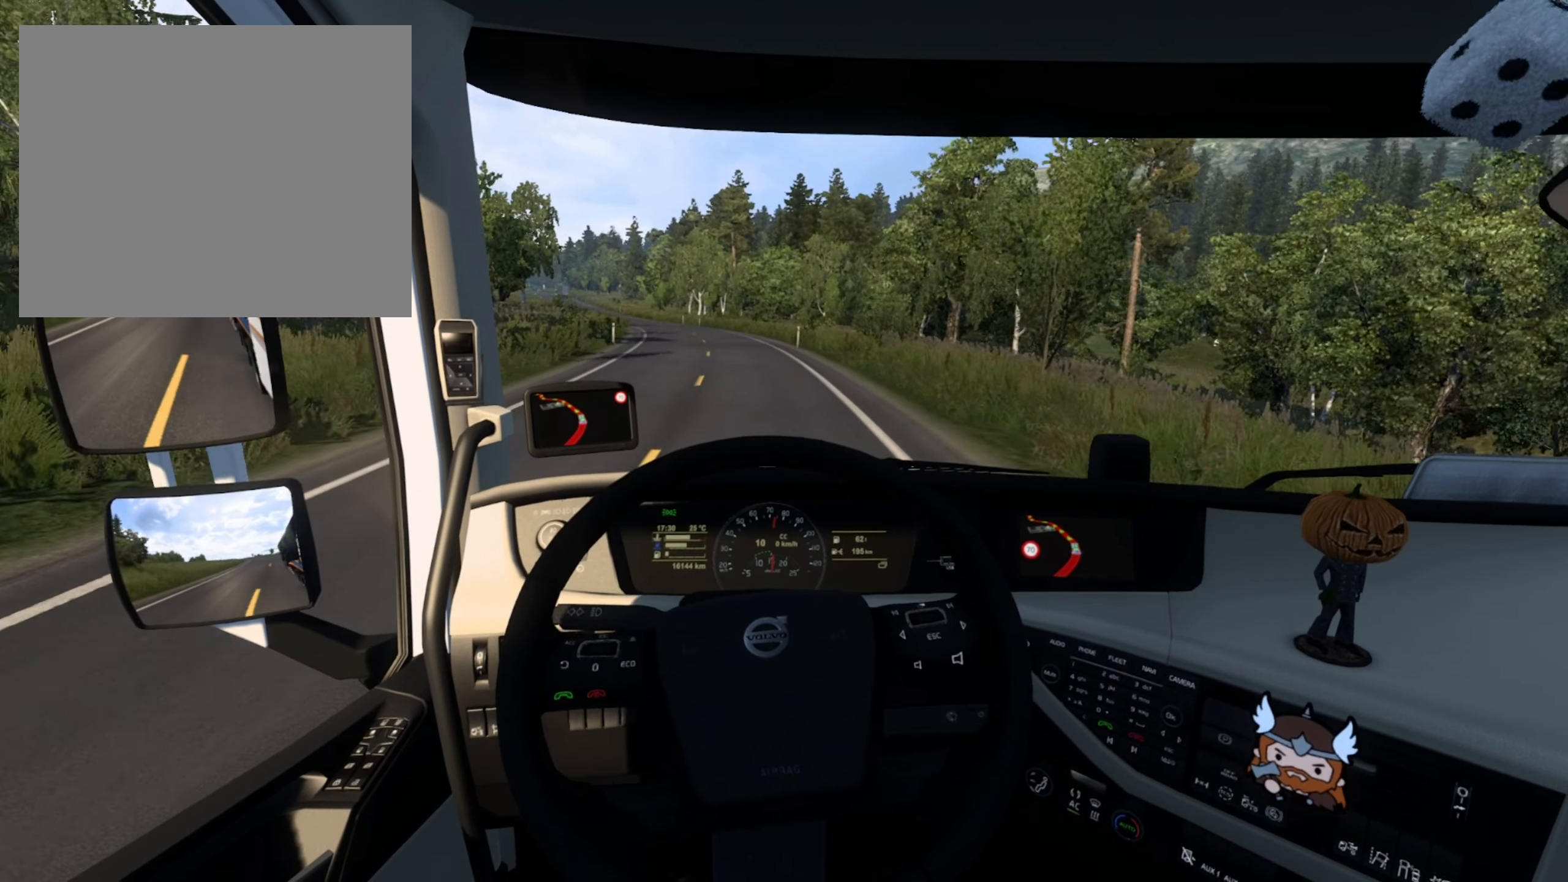
{"buttons": ["R2"], "left_stick": "left", "right_stick": "center", "events": [[333, "left_stick", "left"]]}
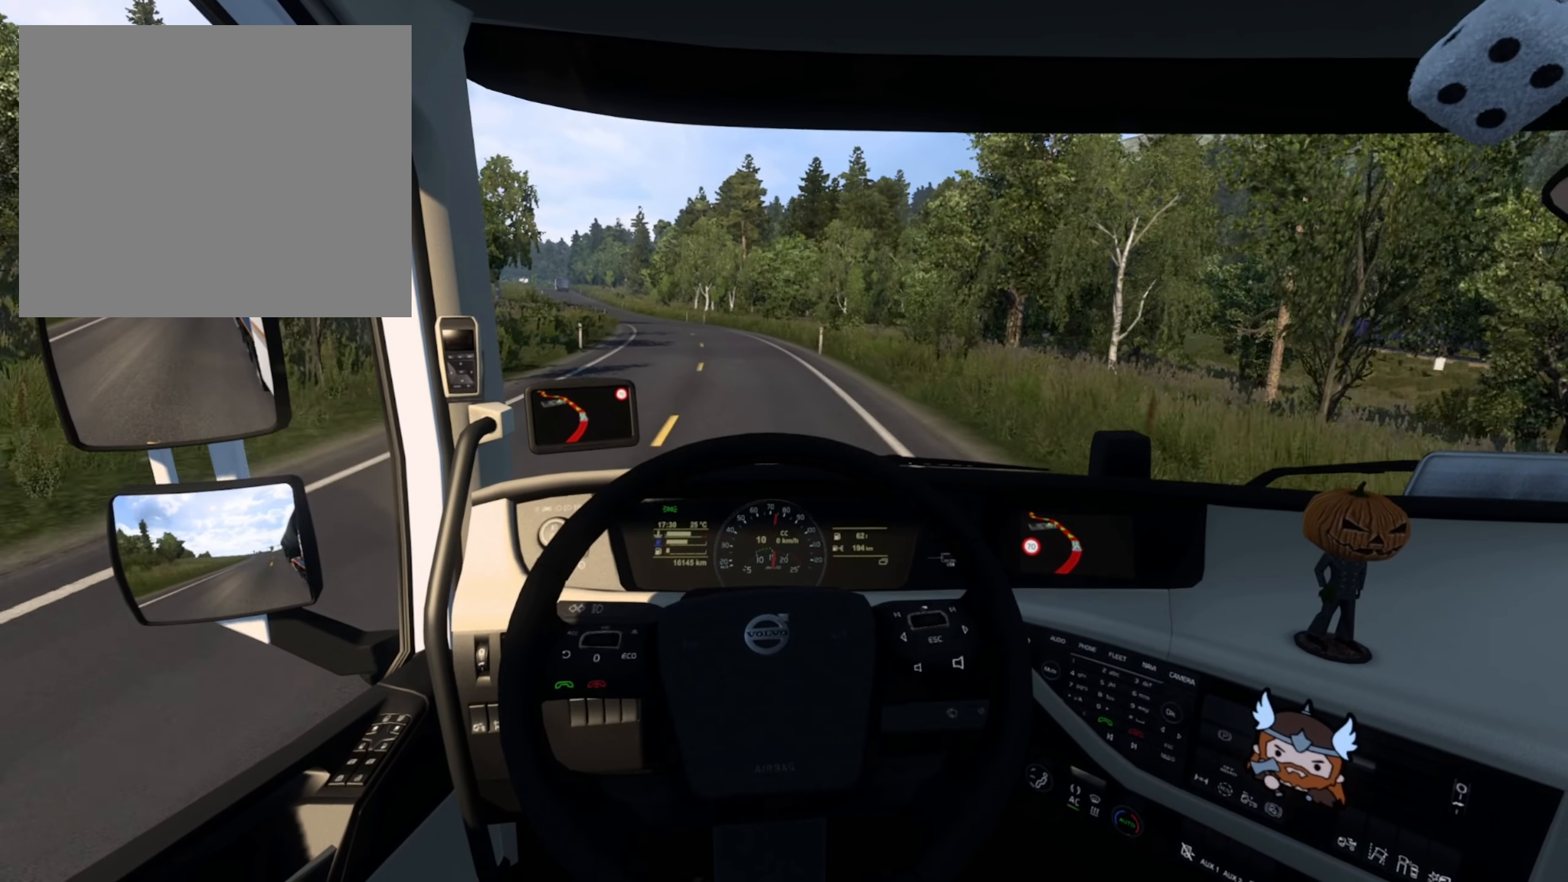
{"buttons": ["R2"], "left_stick": "left", "right_stick": "center", "events": [[233, "left_stick", "center"], [400, "left_stick", "left"]]}
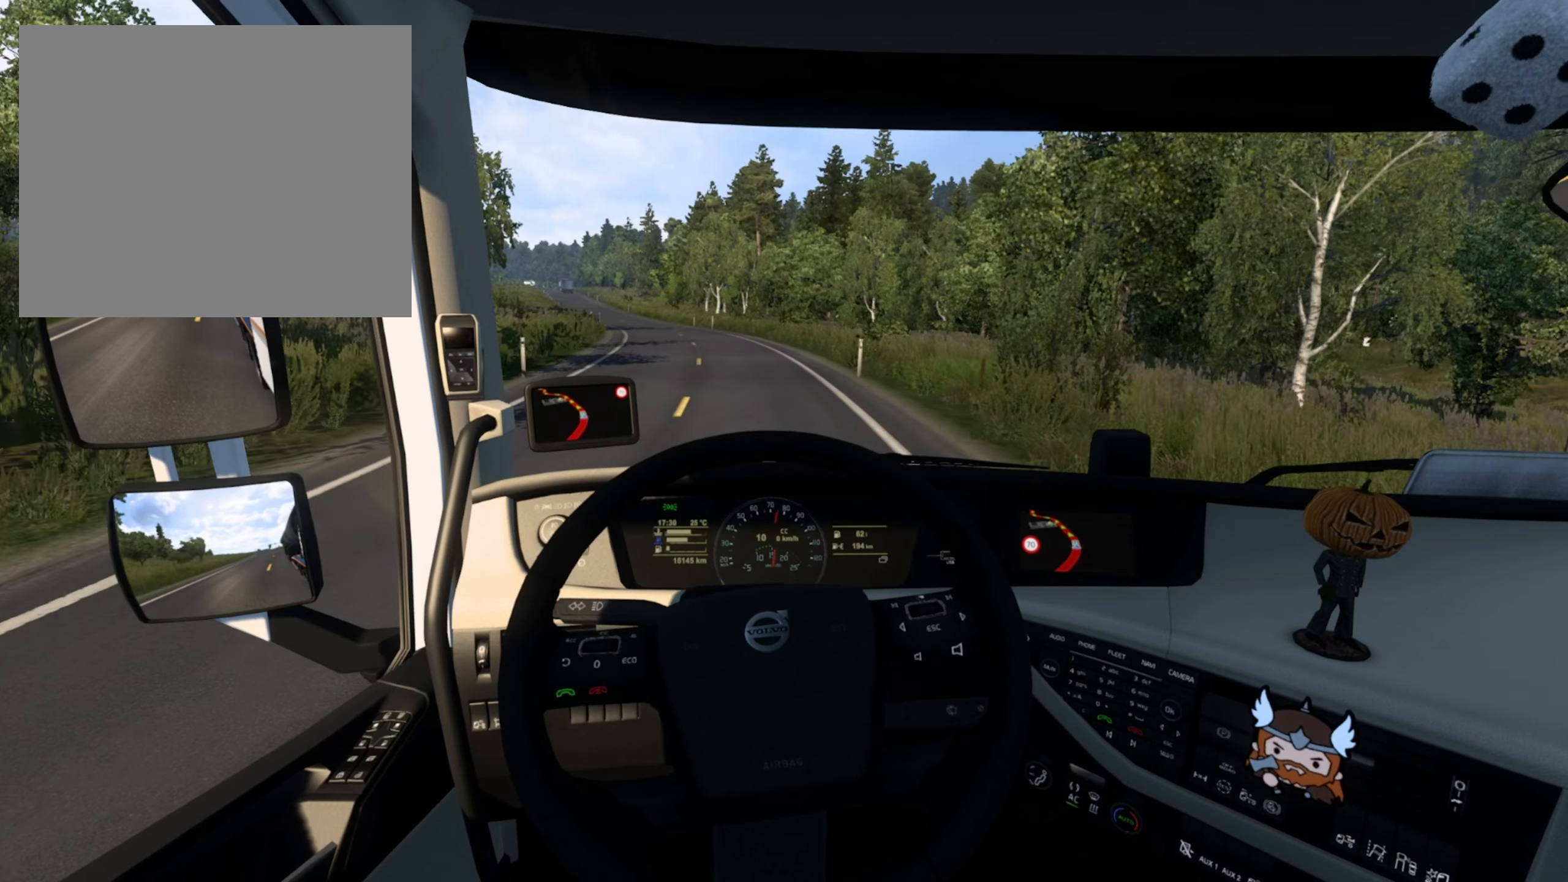
{"buttons": ["R2"], "left_stick": "center", "right_stick": "center"}
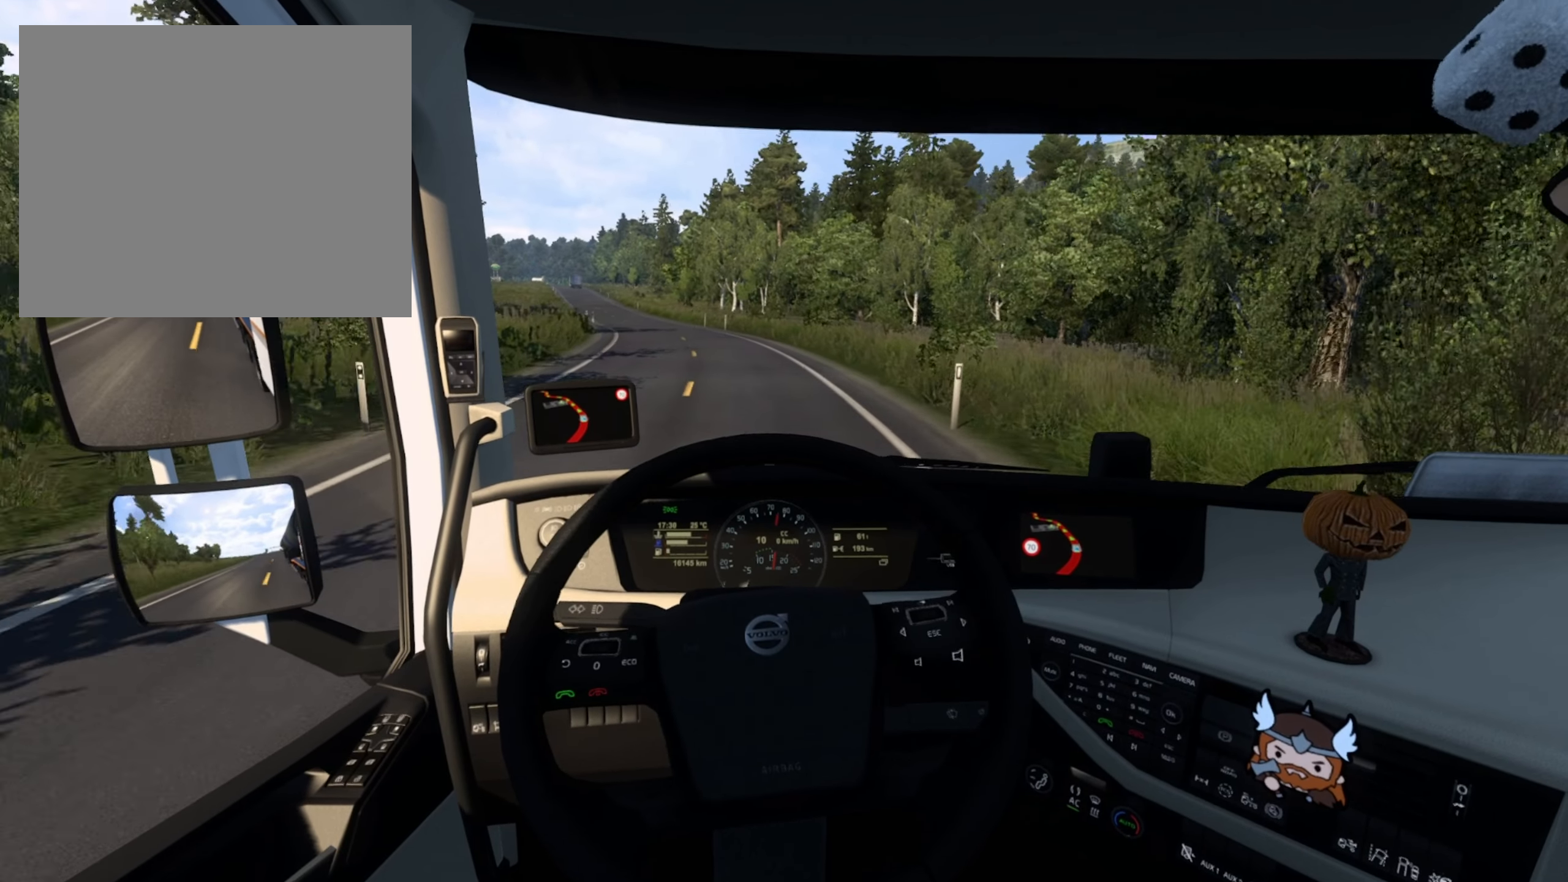
{"buttons": ["R2"], "left_stick": "left", "right_stick": "center", "events": [[16, "left_stick", "left"]]}
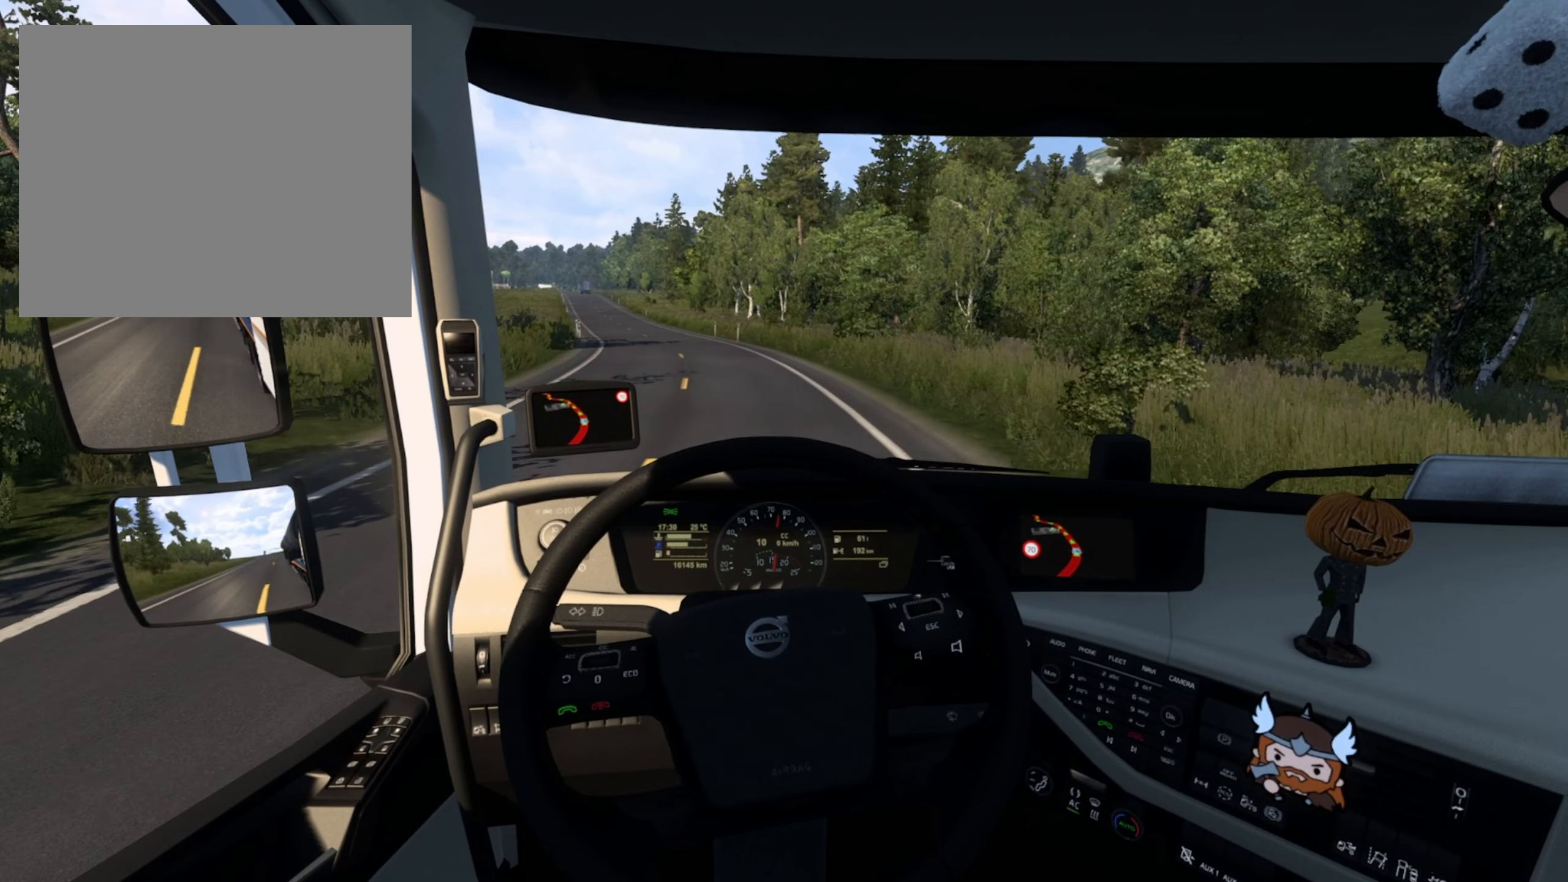
{"buttons": ["R2"], "left_stick": "left", "right_stick": "center", "events": [[350, "left_stick", "center"], [466, "left_stick", "left"]]}
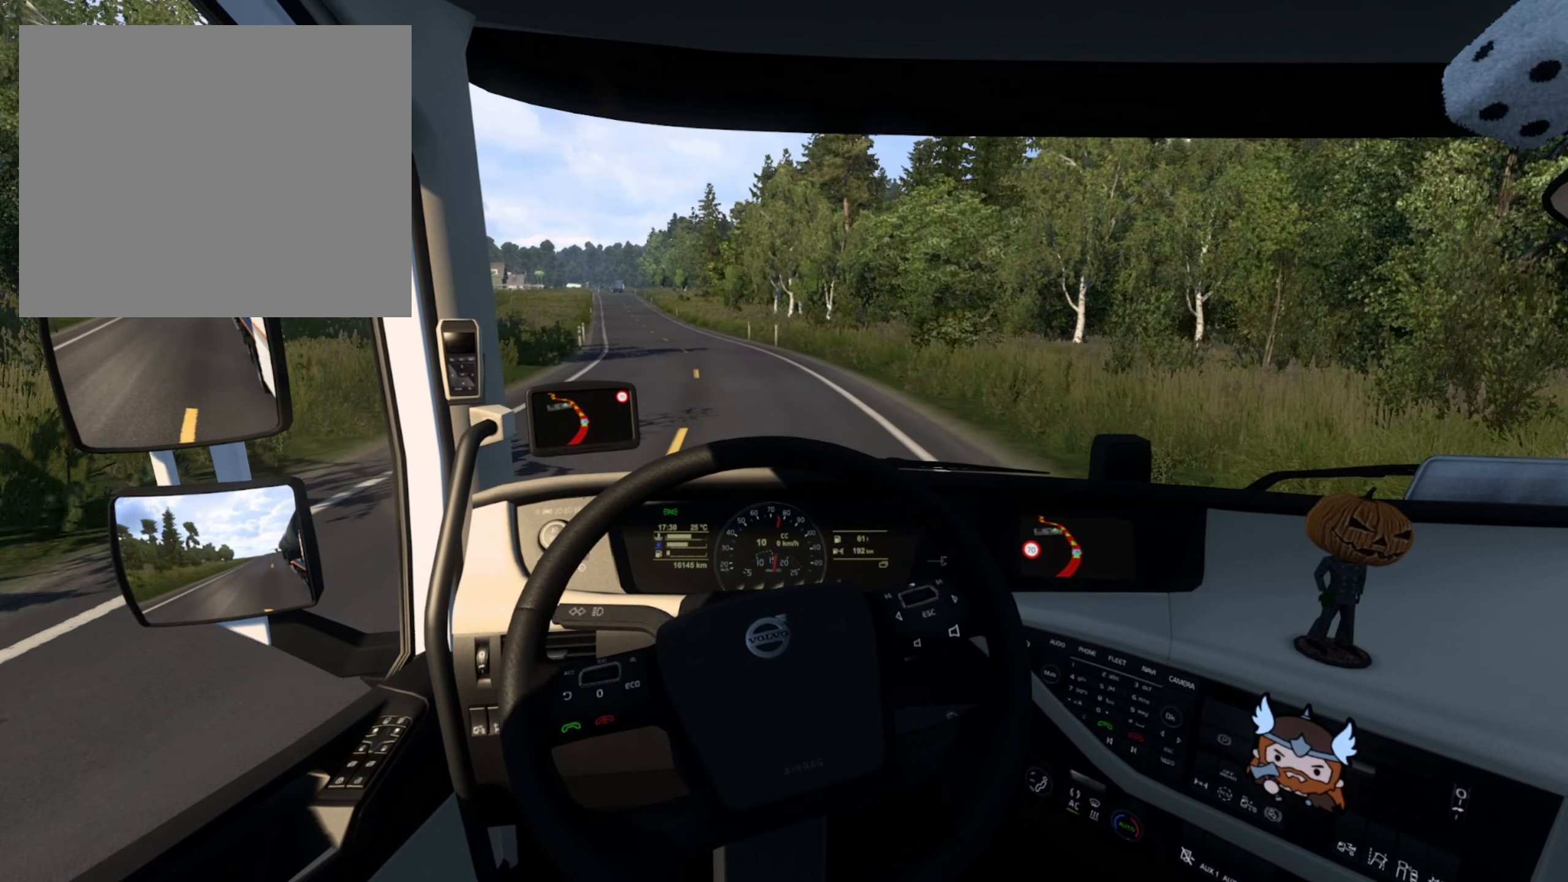
{"buttons": ["R2"], "left_stick": "center", "right_stick": "center", "events": [[133, "left_stick", "center"]]}
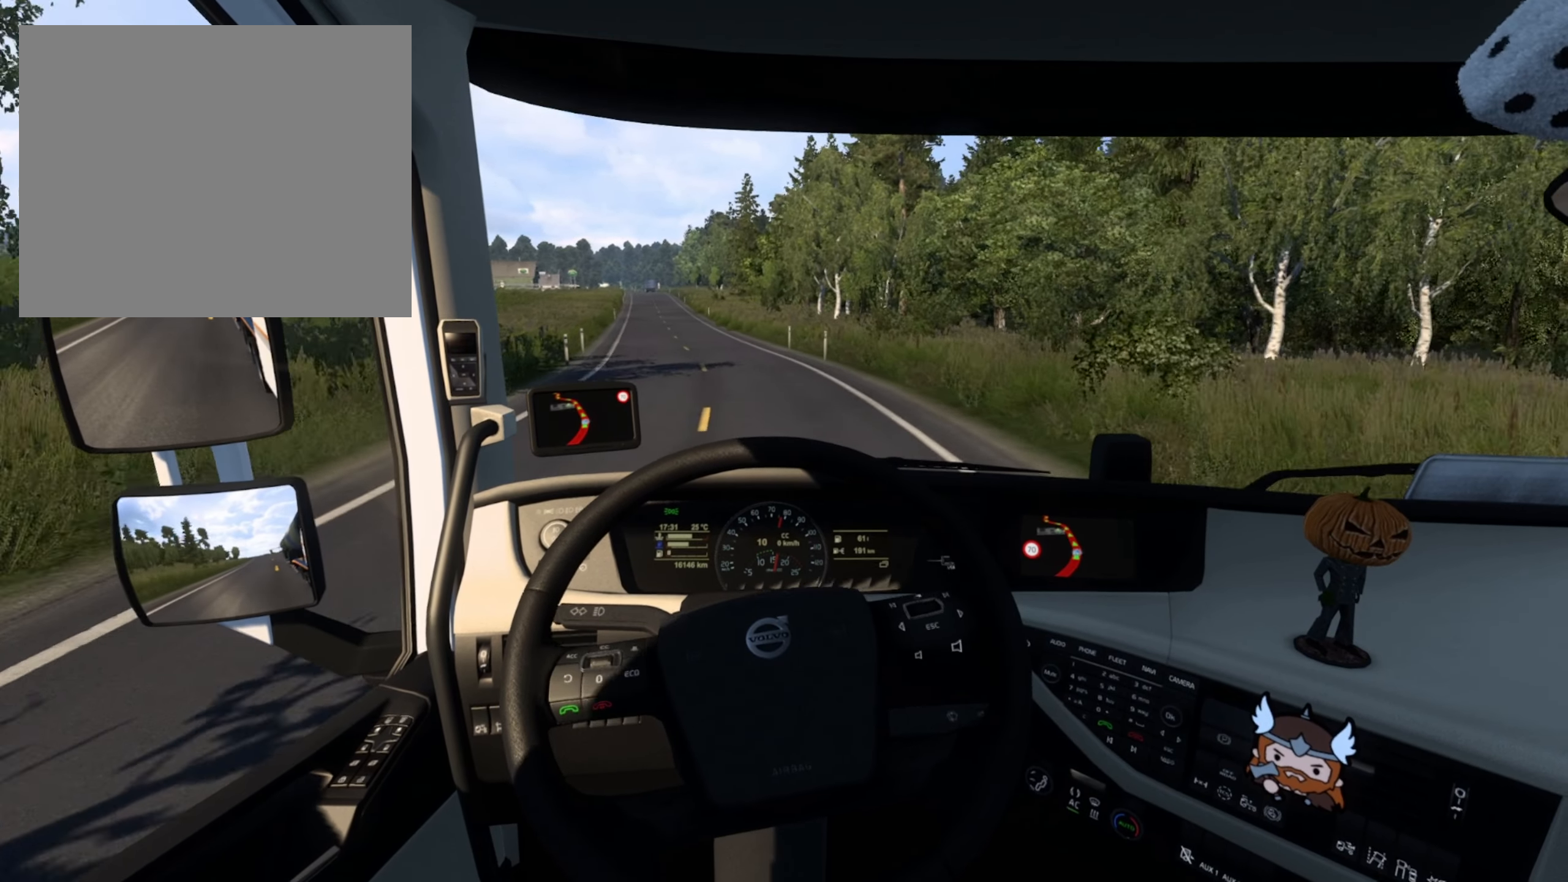
{"buttons": ["R2"], "left_stick": "left", "right_stick": "center", "events": [[316, "left_stick", "left"]]}
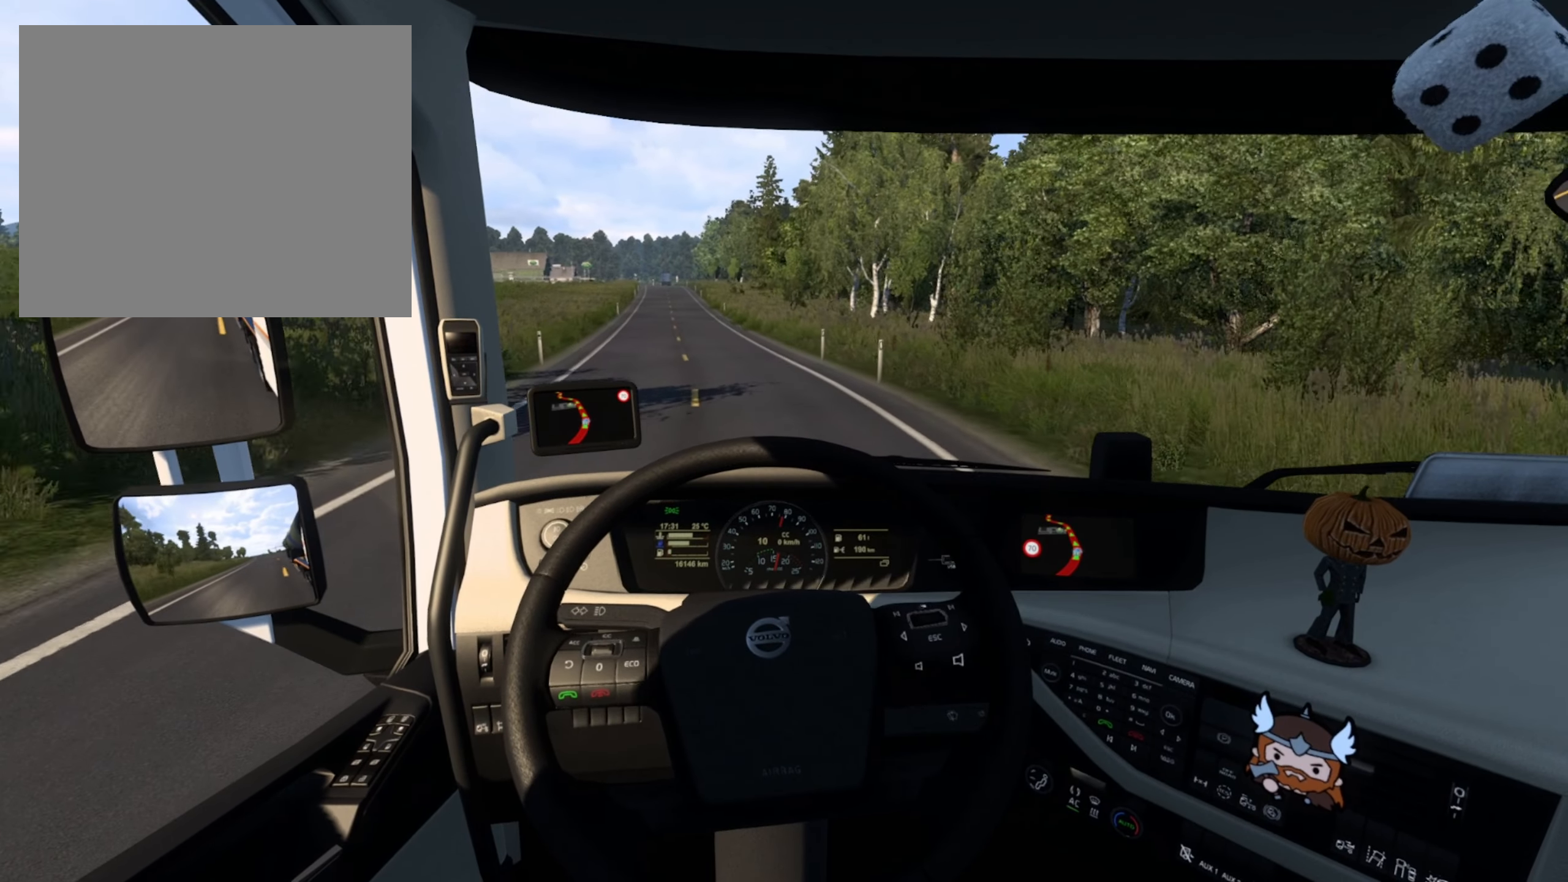
{"buttons": ["R2"], "left_stick": "left", "right_stick": "center", "events": [[83, "left_stick", "center"], [333, "left_stick", "left"]]}
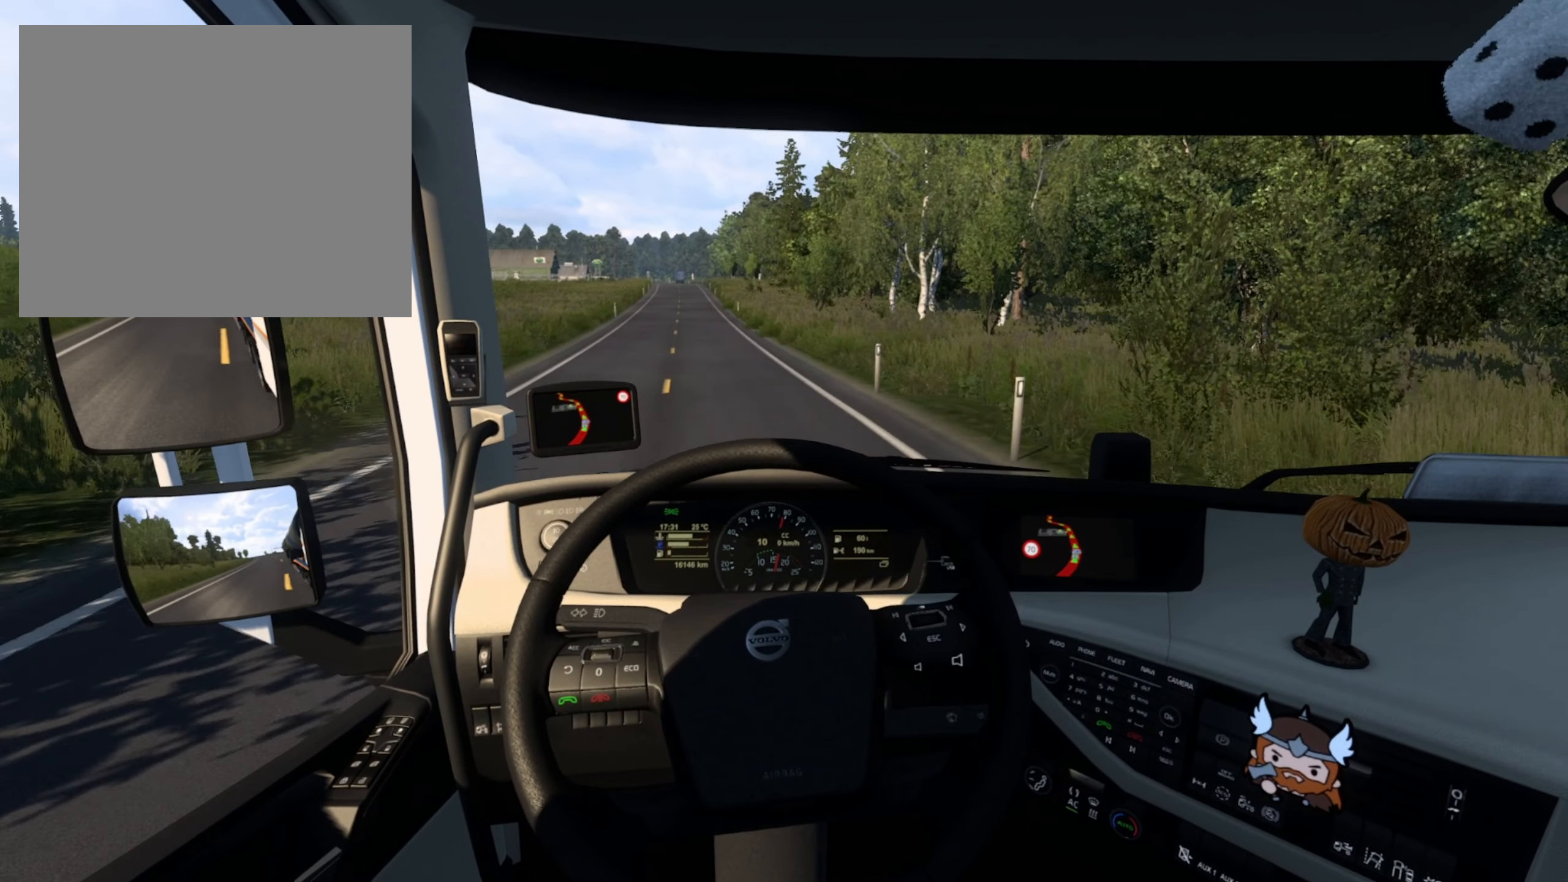
{"buttons": ["R2"], "left_stick": "center", "right_stick": "center", "events": [[266, "left_stick", "center"]]}
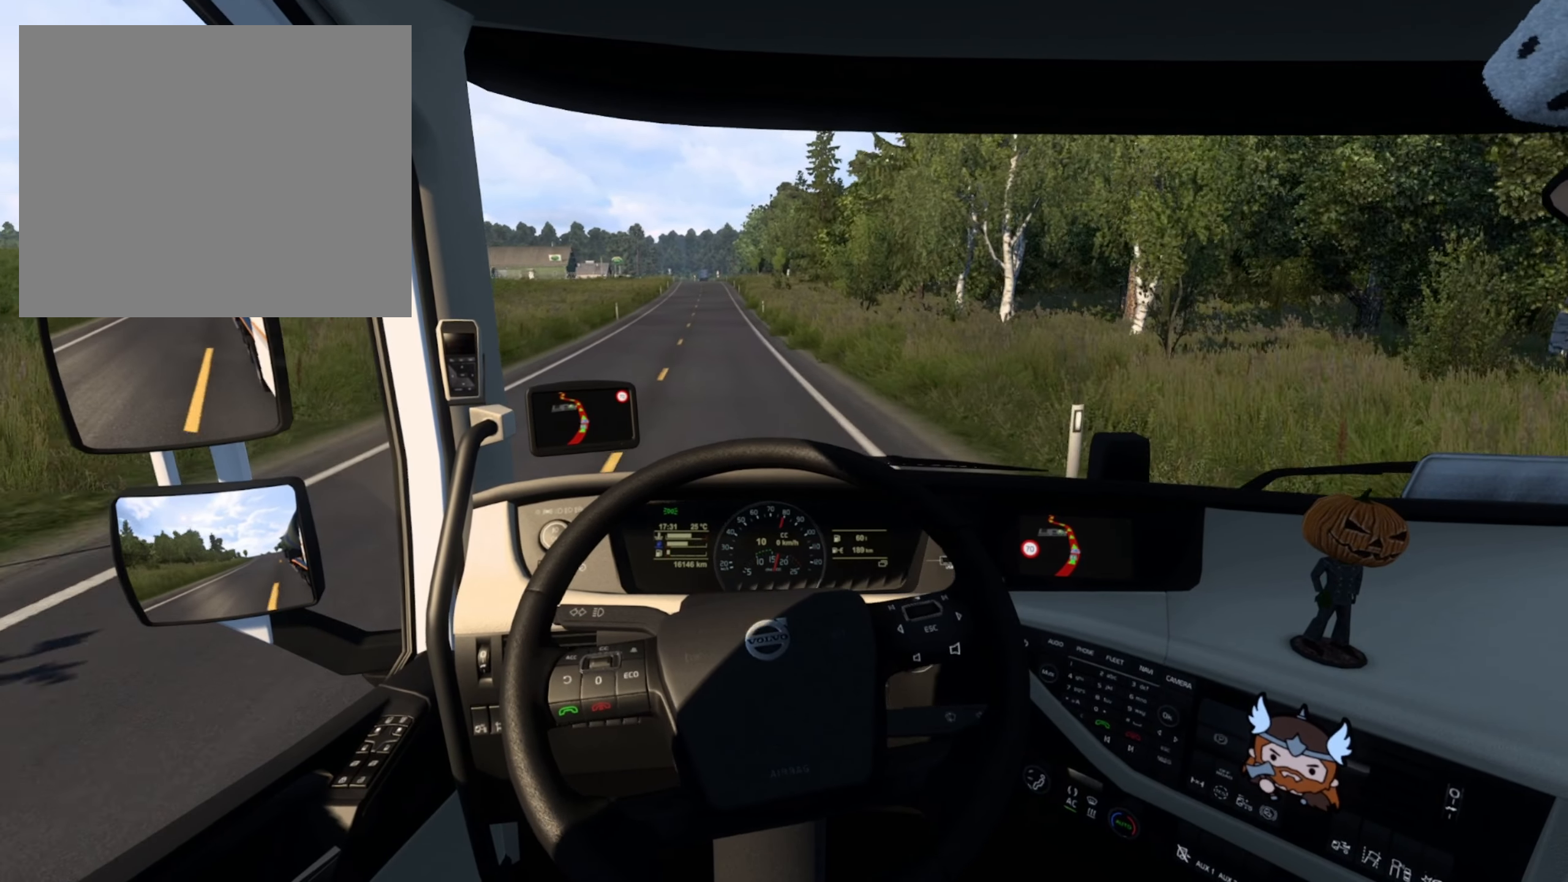
{"buttons": ["R2"], "left_stick": "left", "right_stick": "center", "events": [[200, "left_stick", "left"], [350, "left_stick", "center"], [416, "left_stick", "left"]]}
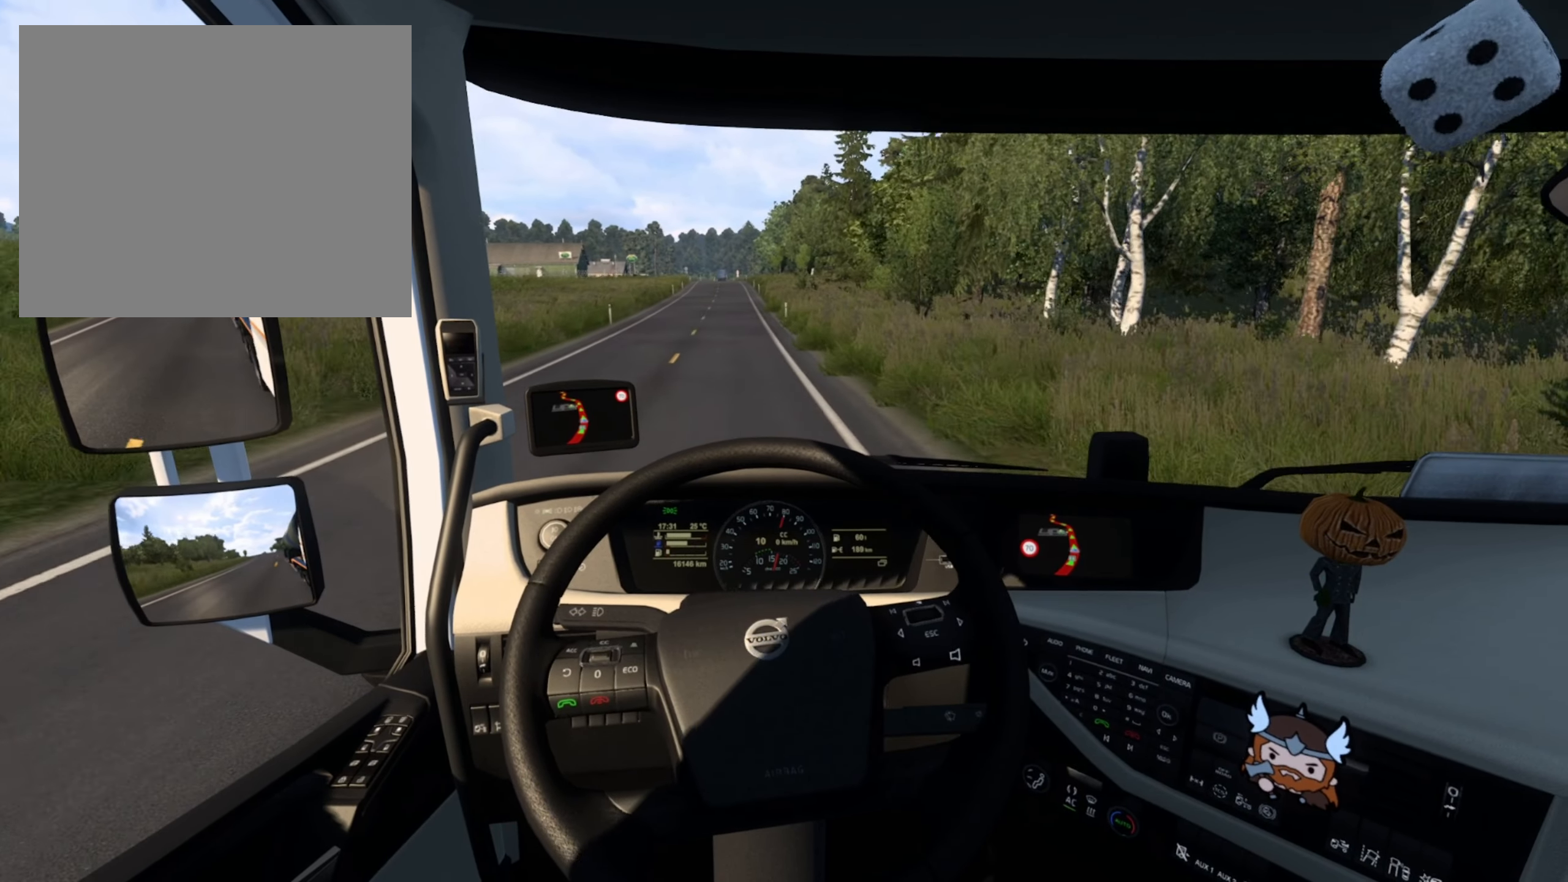
{"buttons": ["R2"], "left_stick": "center", "right_stick": "center", "events": [[216, "left_stick", "center"]]}
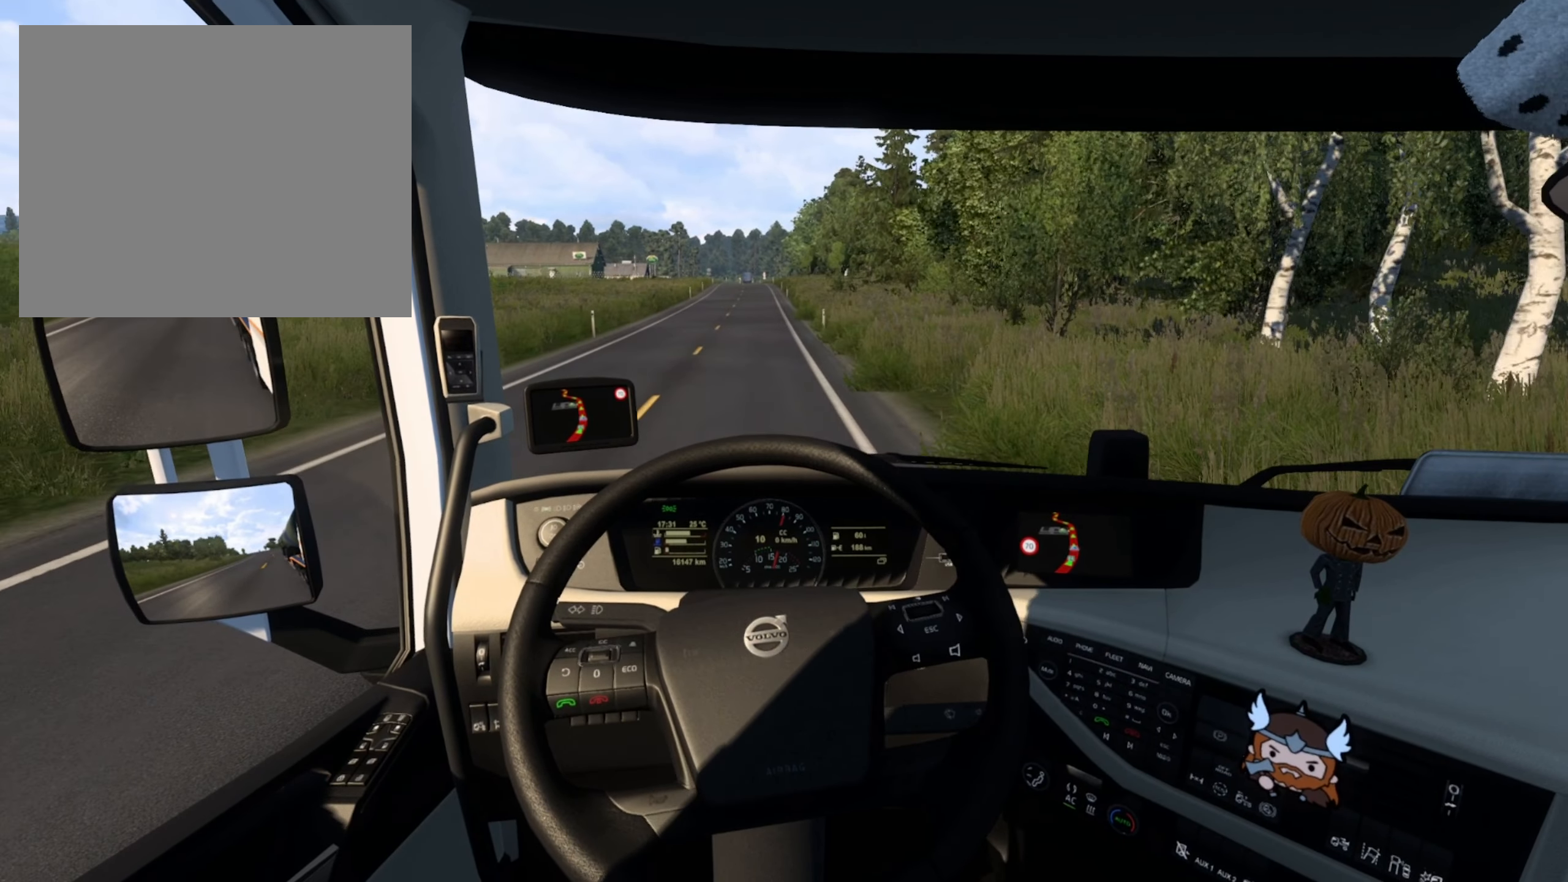
{"buttons": ["R2"], "left_stick": "center", "right_stick": "center", "events": [[166, "left_stick", "right"], [283, "left_stick", "center"]]}
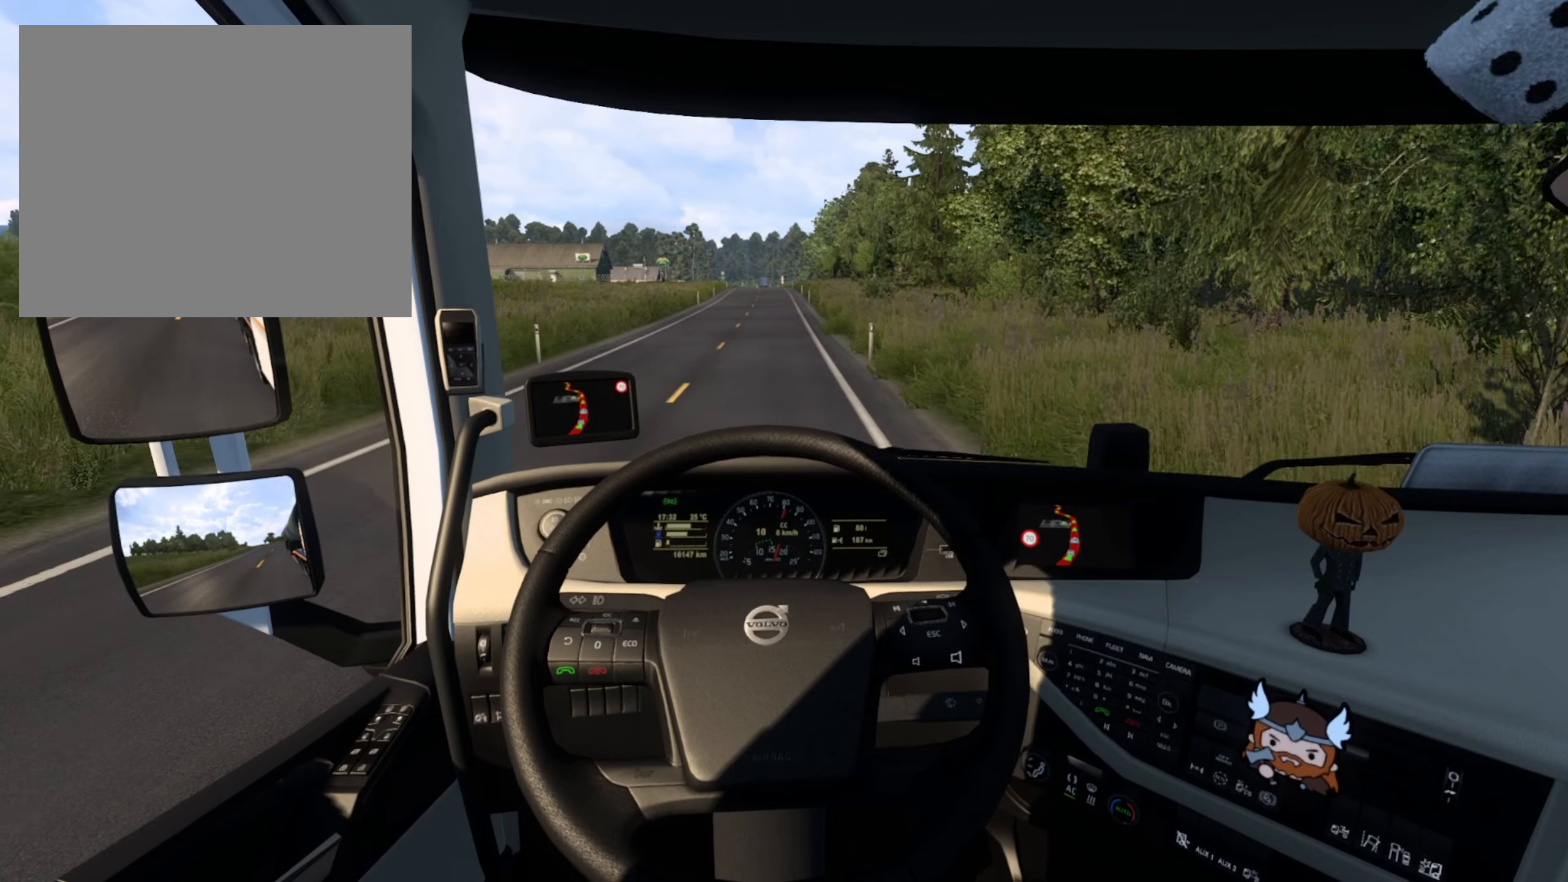
{"buttons": ["R2"], "left_stick": "center", "right_stick": "center", "events": []}
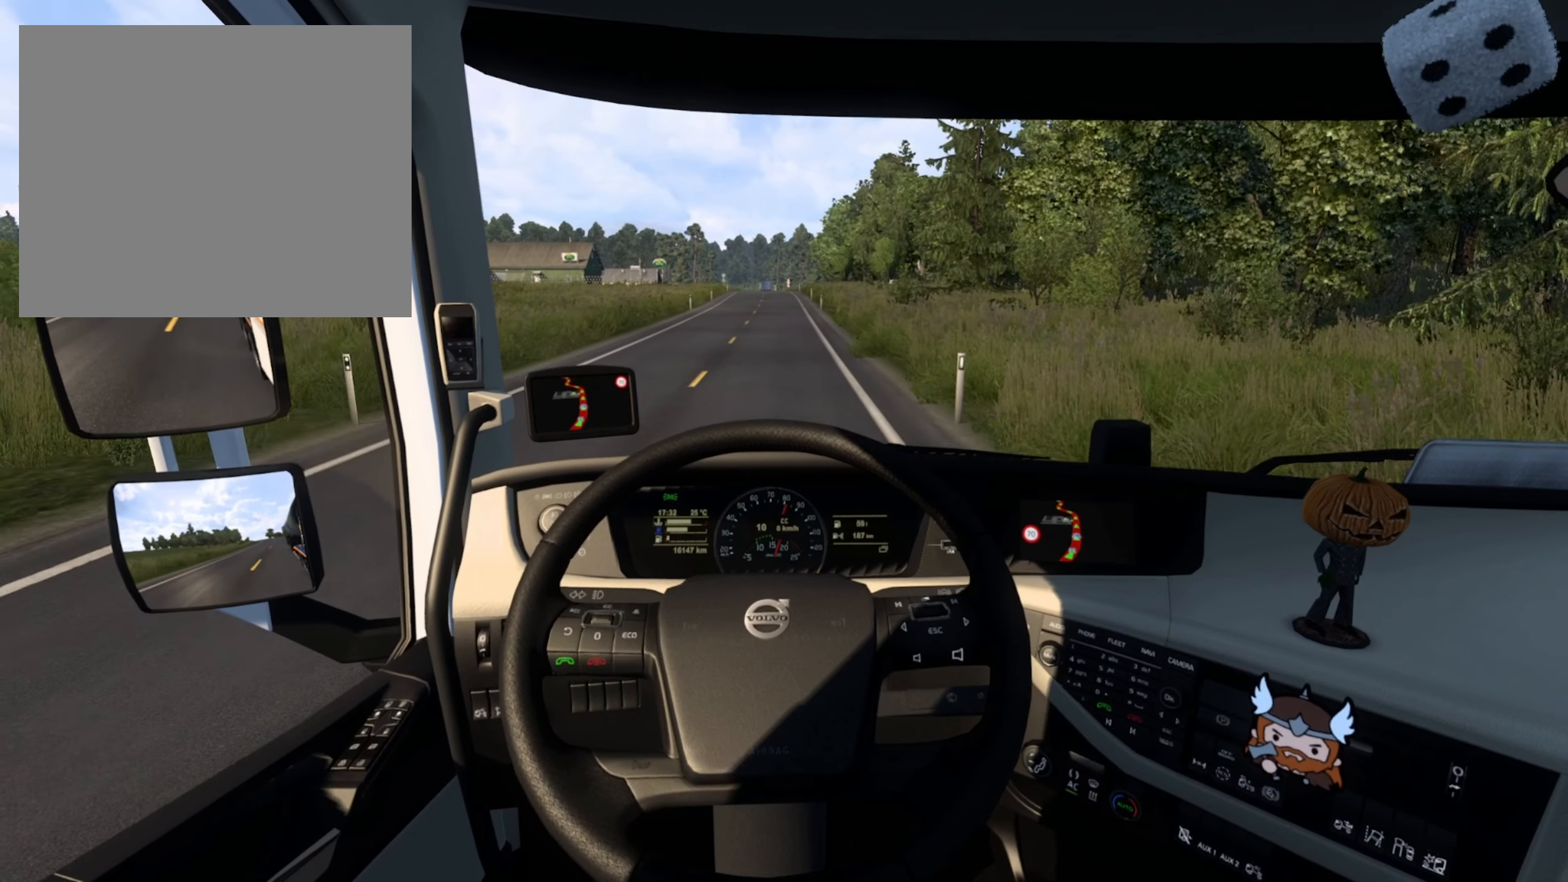
{"buttons": ["R2"], "left_stick": "center", "right_stick": "center", "events": []}
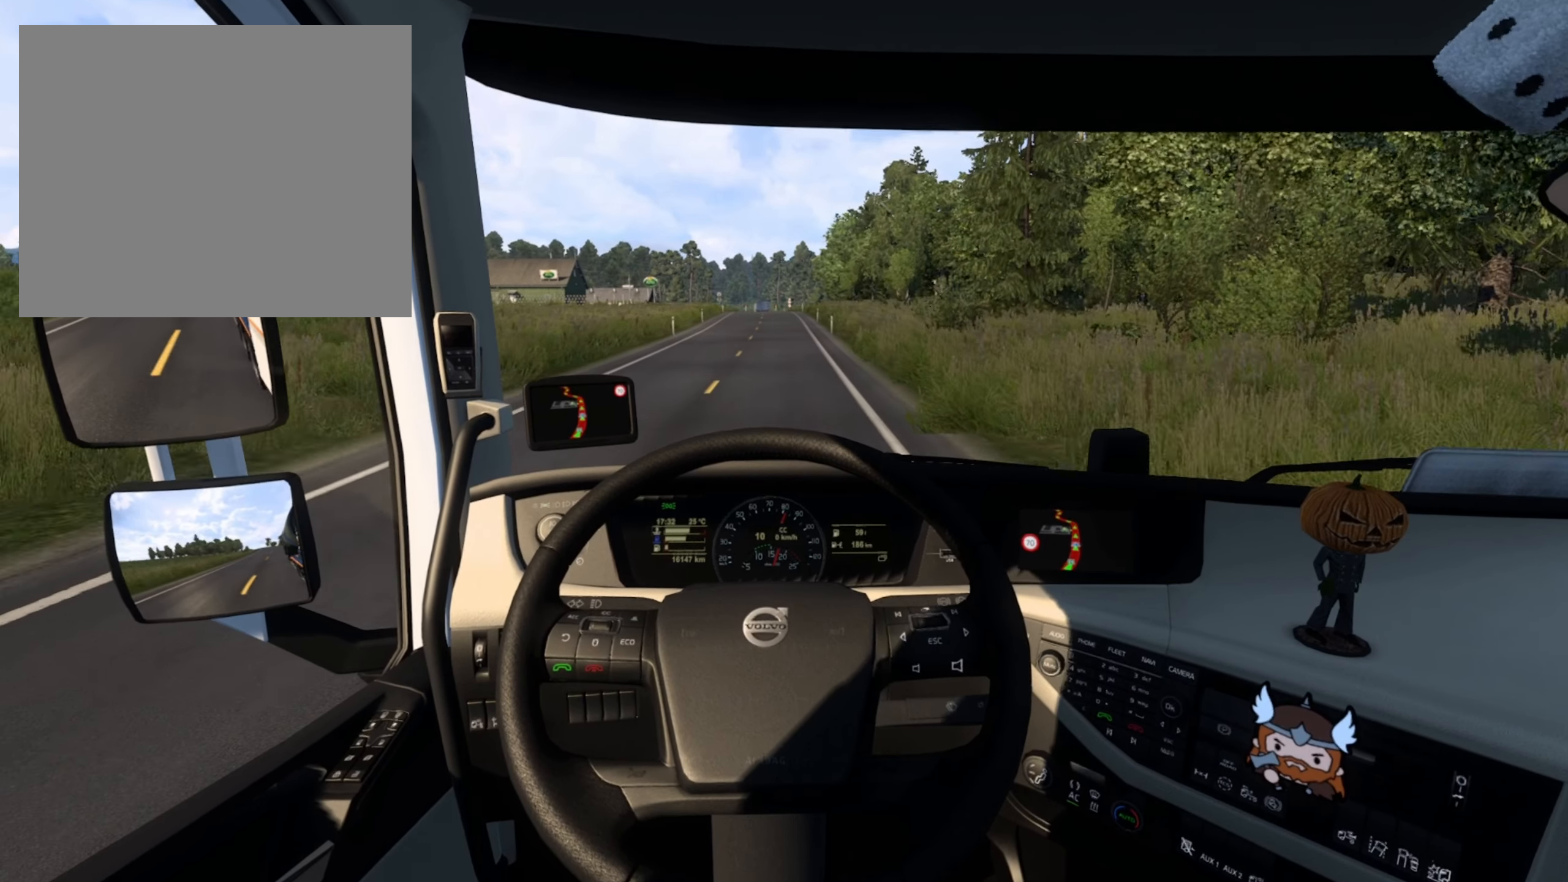
{"buttons": ["R2"], "left_stick": "center", "right_stick": "center", "events": []}
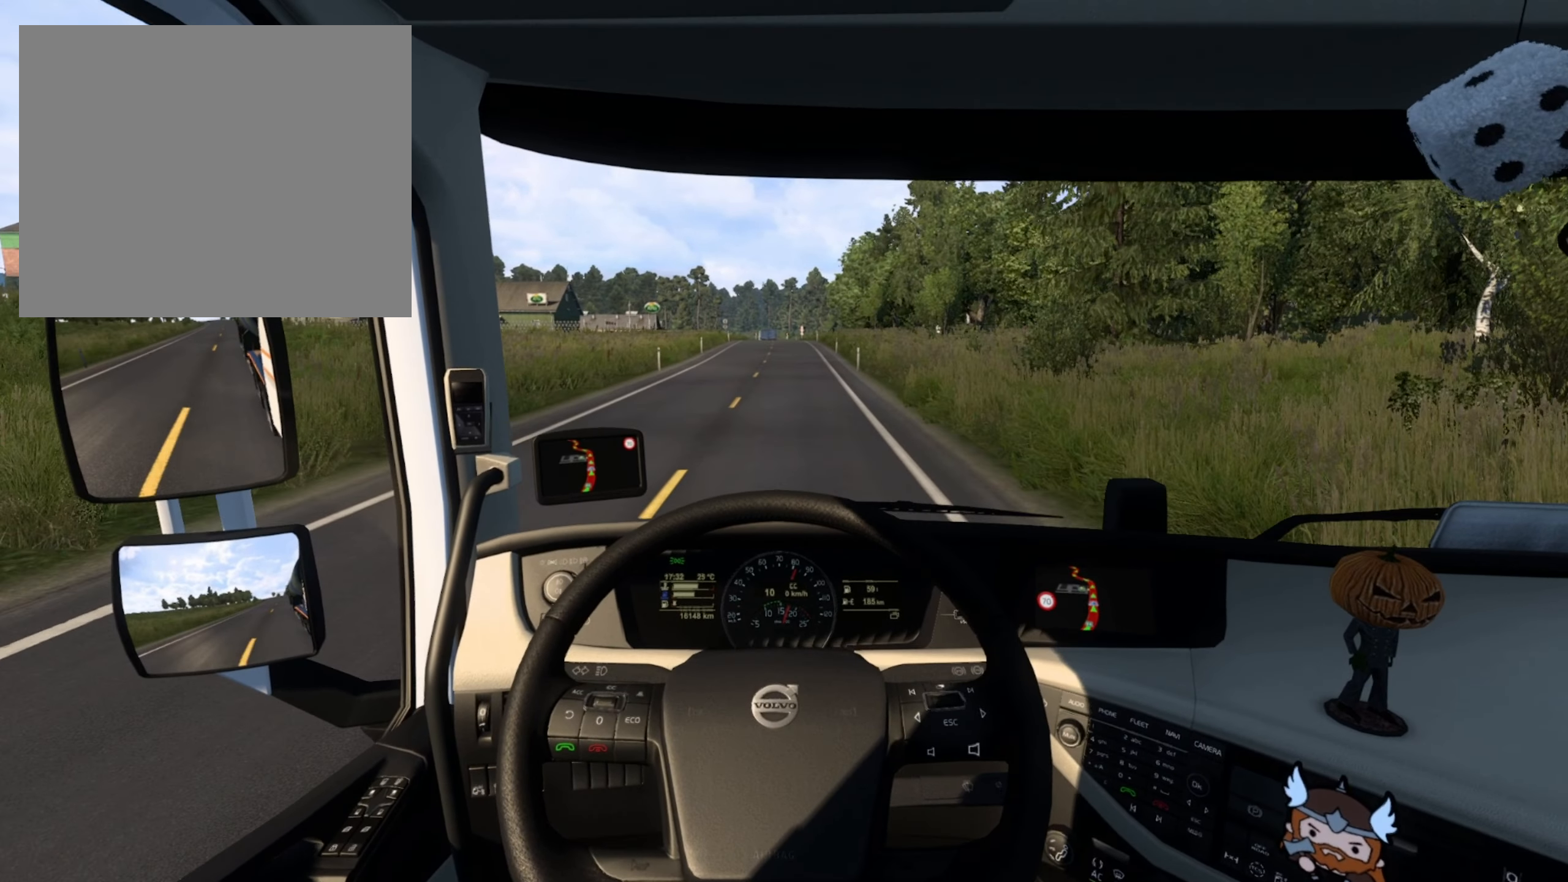
{"buttons": ["R2"], "left_stick": "center", "right_stick": "center", "events": []}
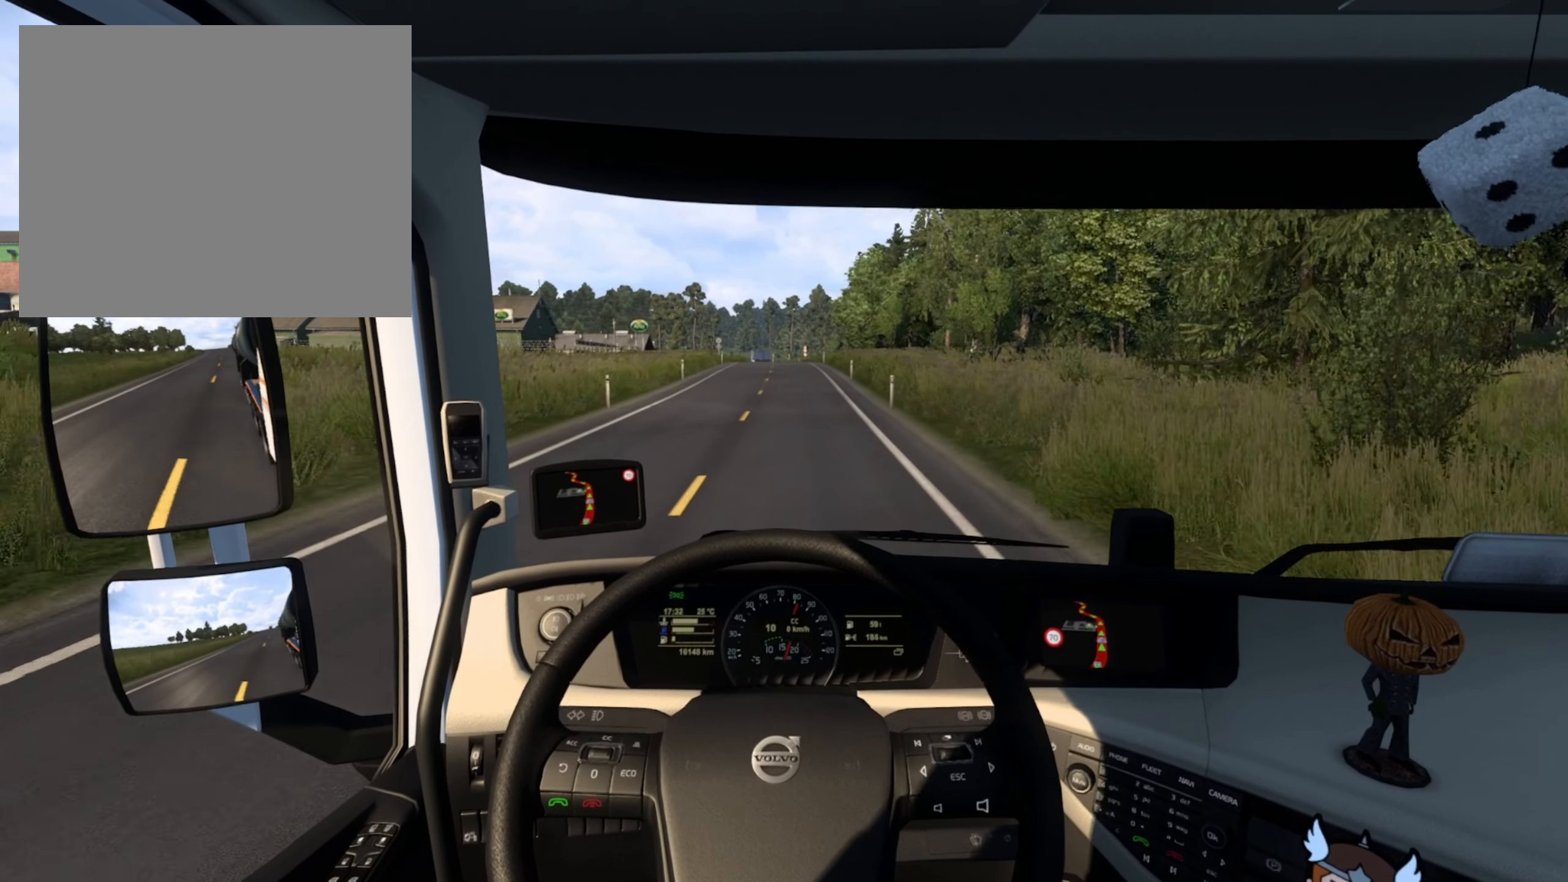
{"buttons": ["R2"], "left_stick": "center", "right_stick": "center", "events": []}
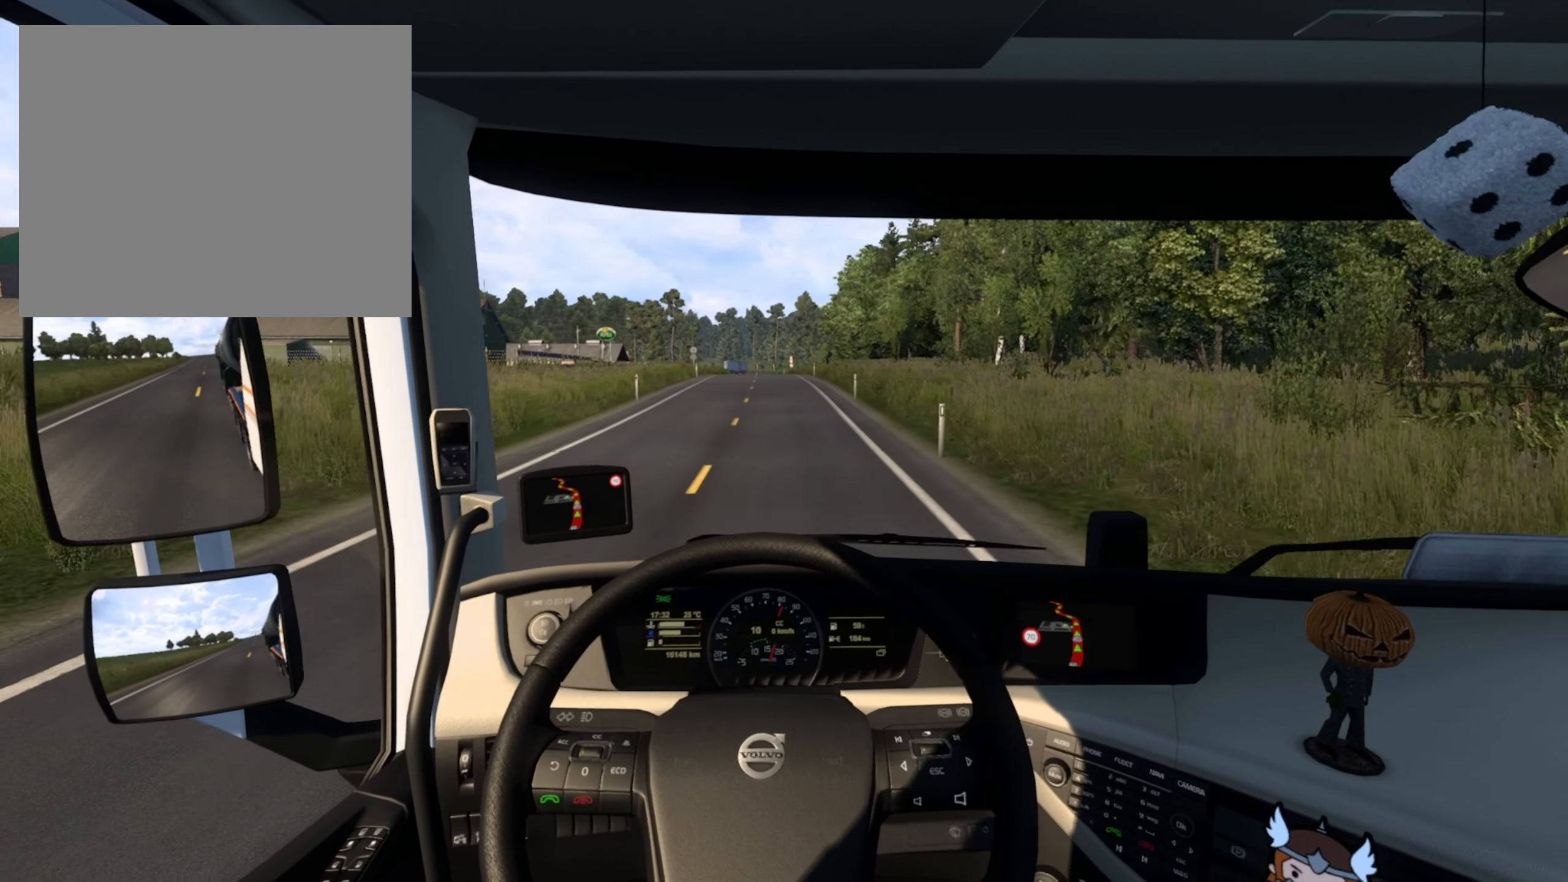
{"buttons": ["R2"], "left_stick": "center", "right_stick": "center", "events": []}
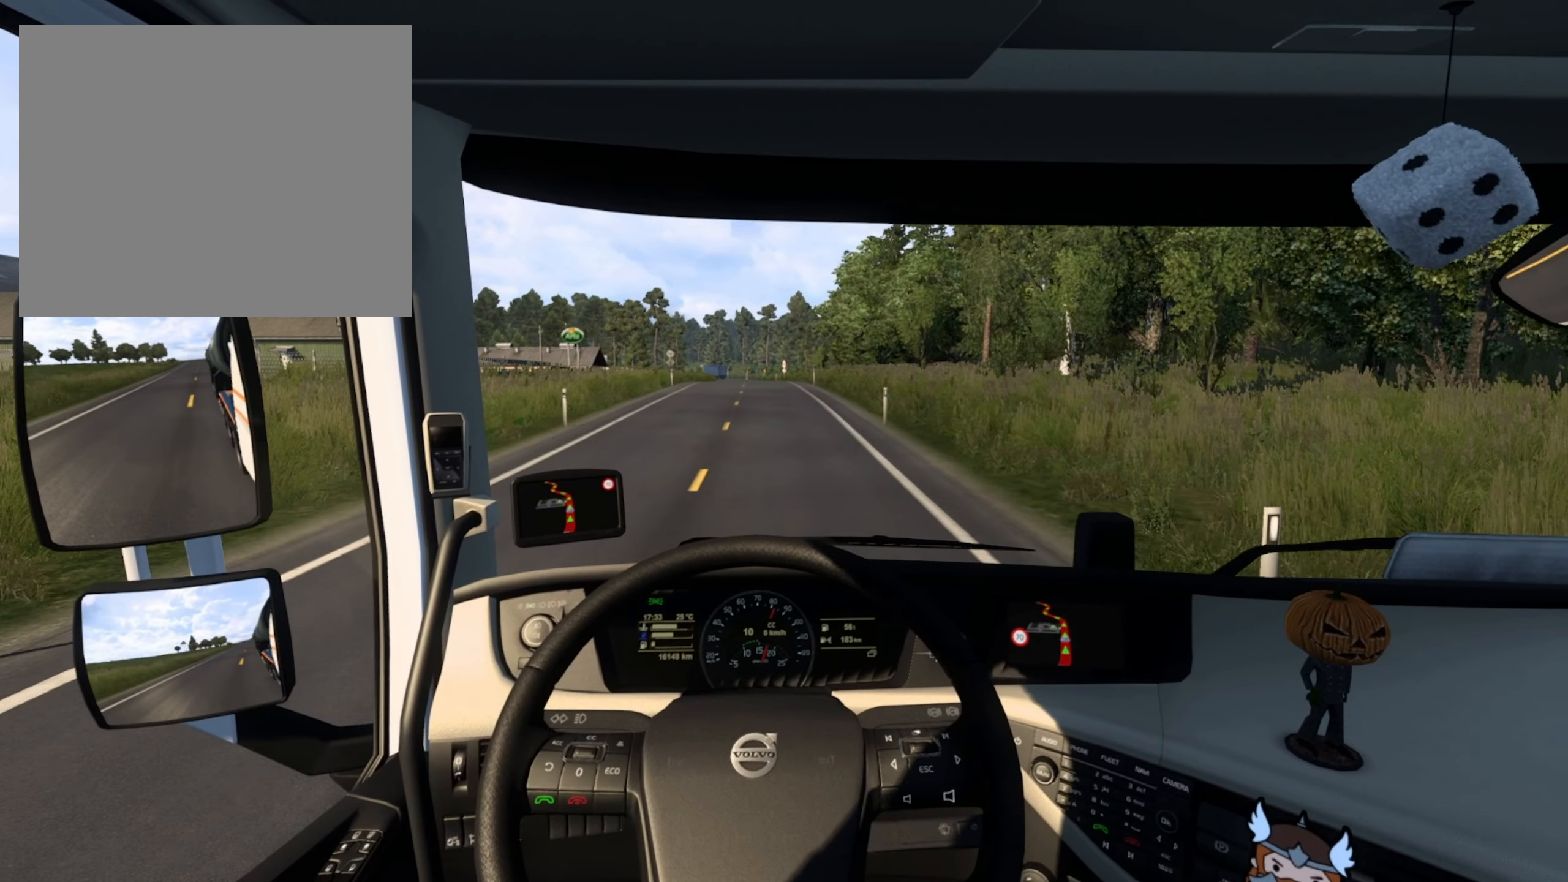
{"buttons": ["R2"], "left_stick": "center", "right_stick": "center", "events": [[334, "left_stick", "right"], [400, "left_stick", "center"]]}
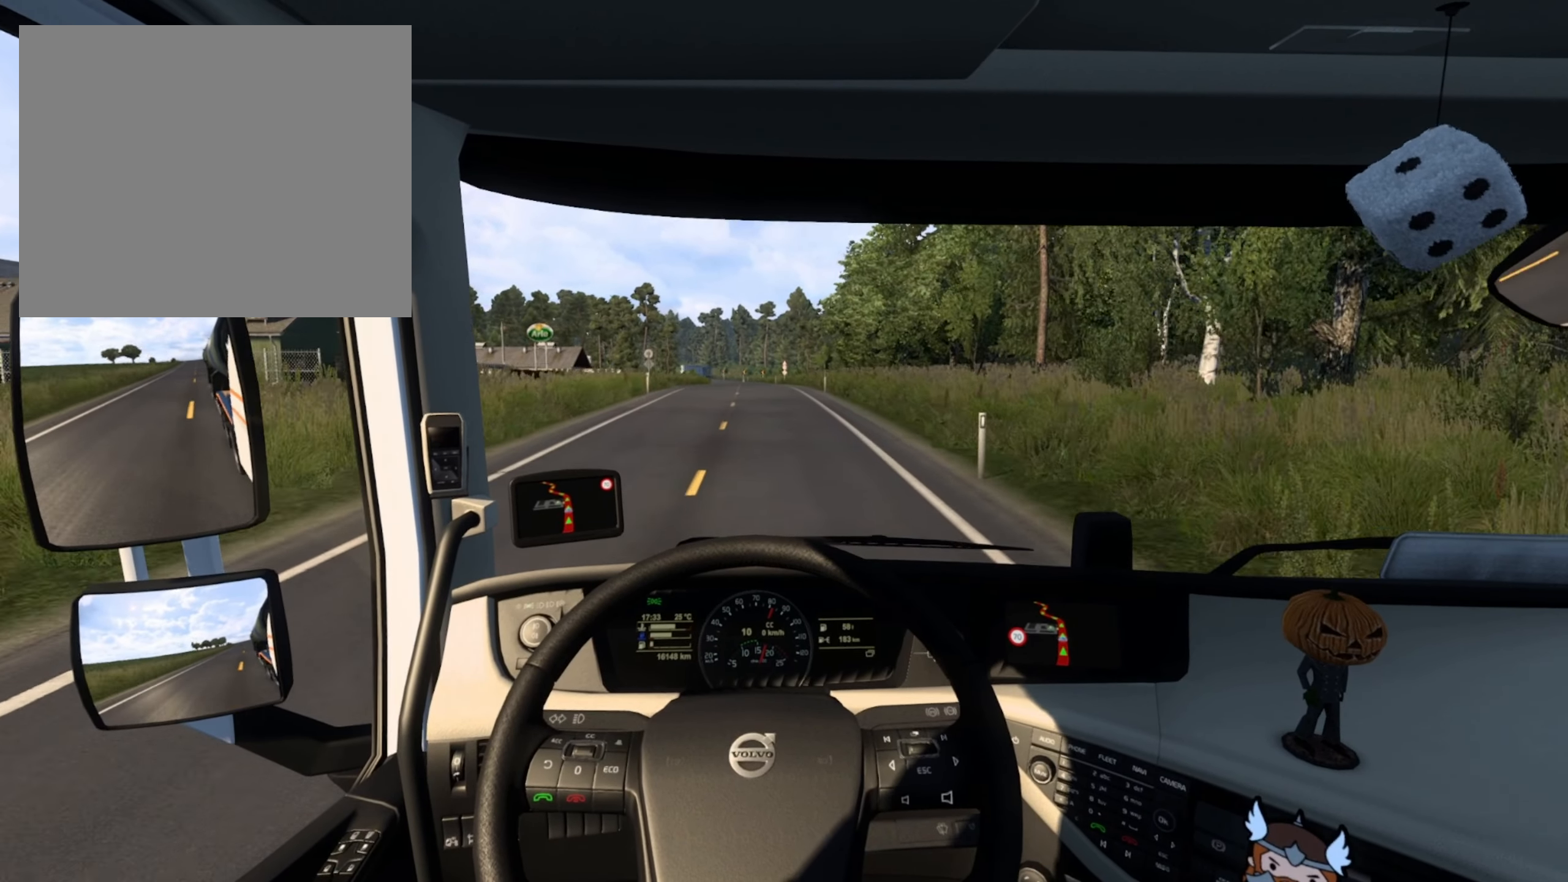
{"buttons": [], "left_stick": "center", "right_stick": "center", "events": [[300, "R2", "up"]]}
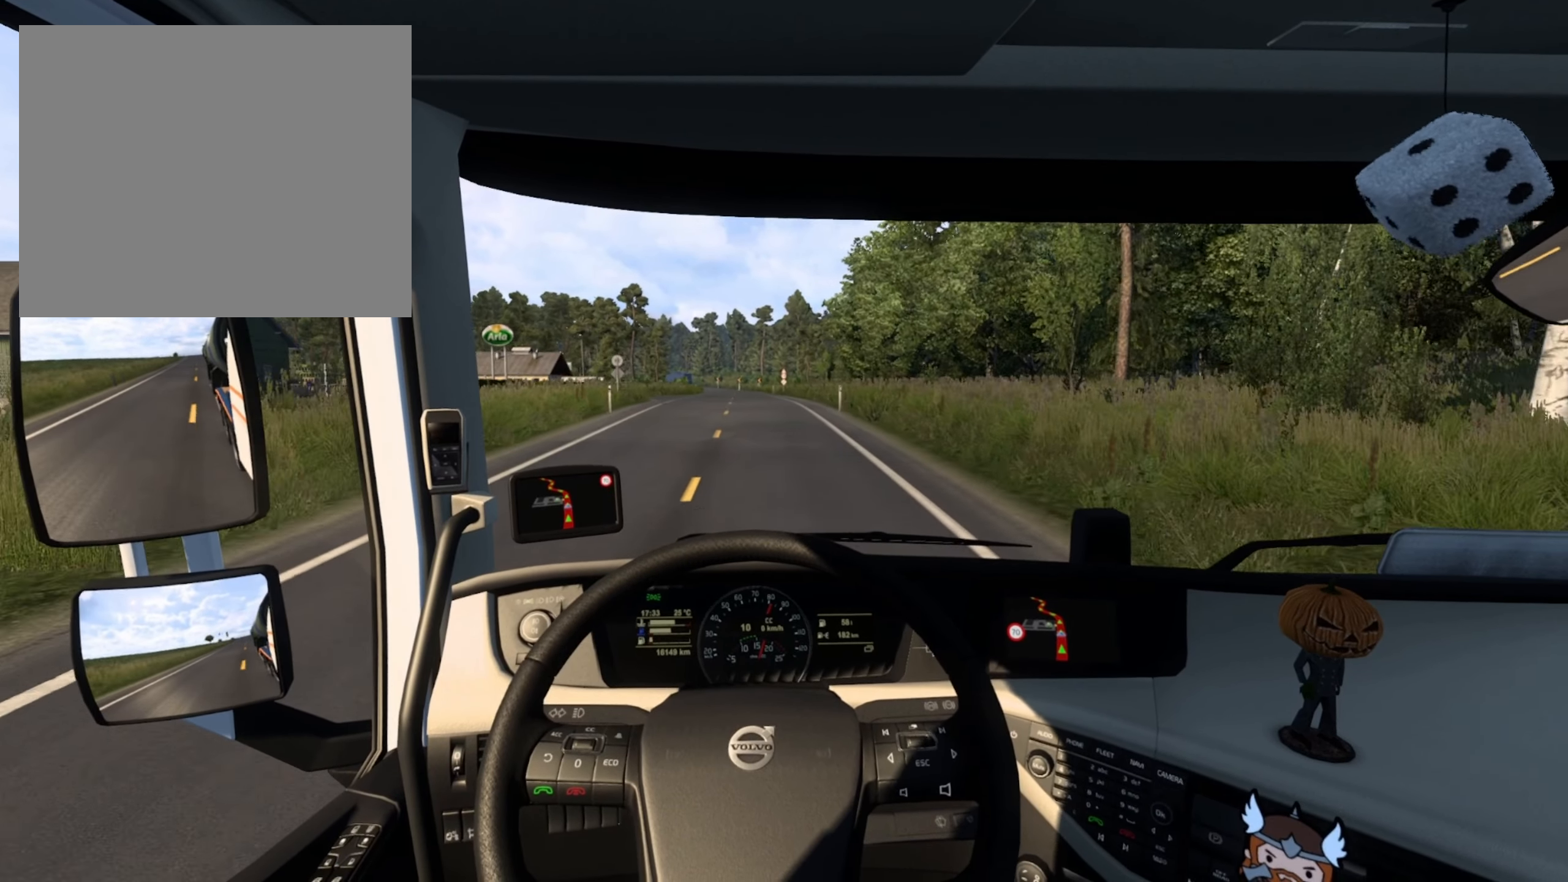
{"buttons": [], "left_stick": "center", "right_stick": "center", "events": []}
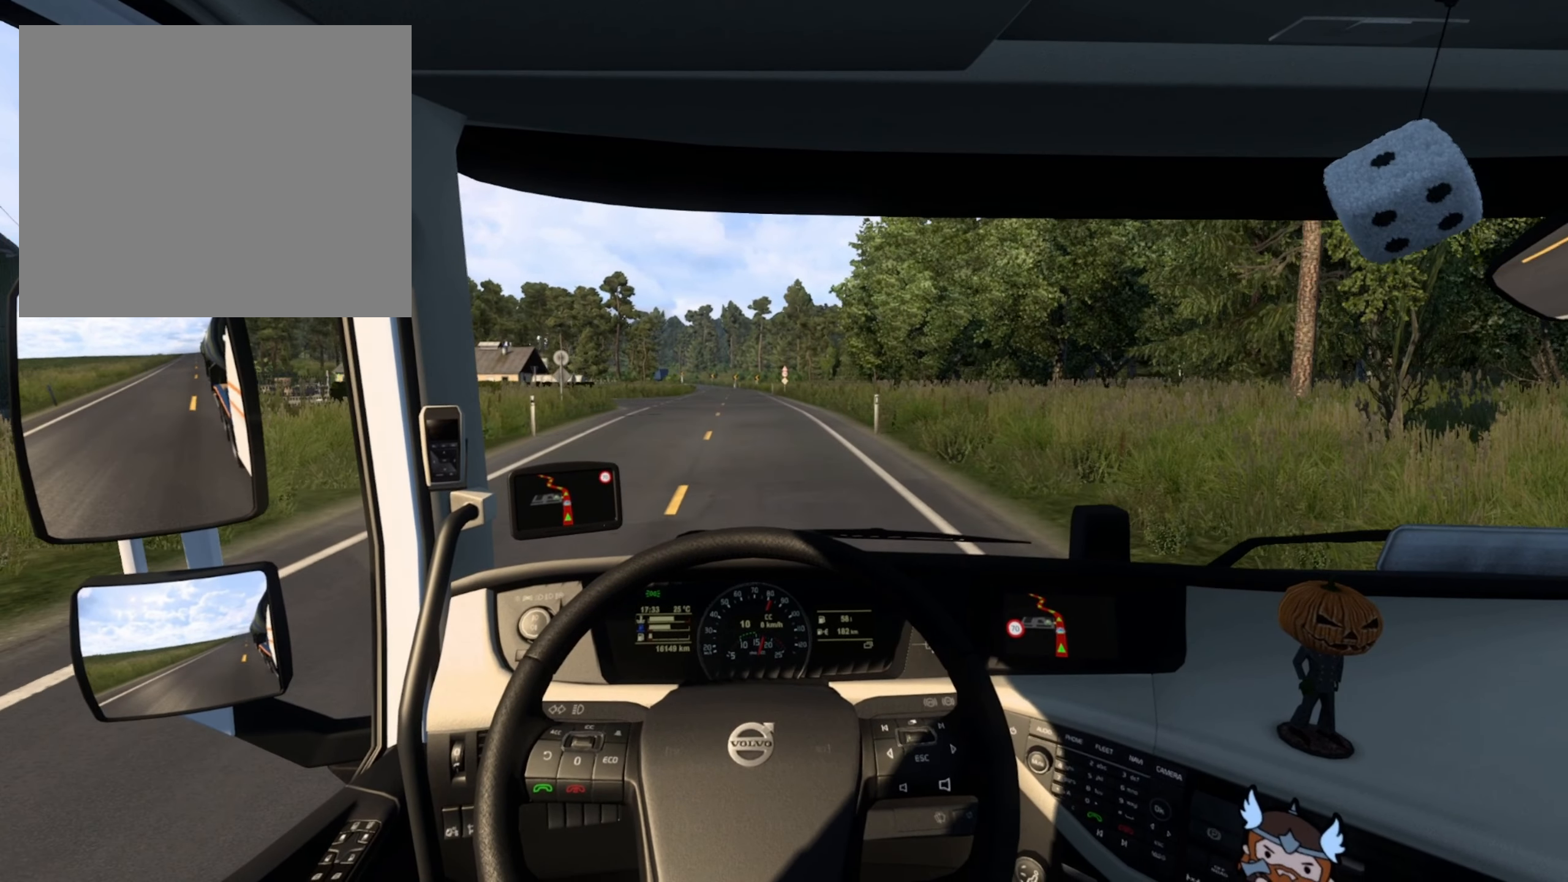
{"buttons": [], "left_stick": "left", "right_stick": "center", "events": [[384, "left_stick", "left"]]}
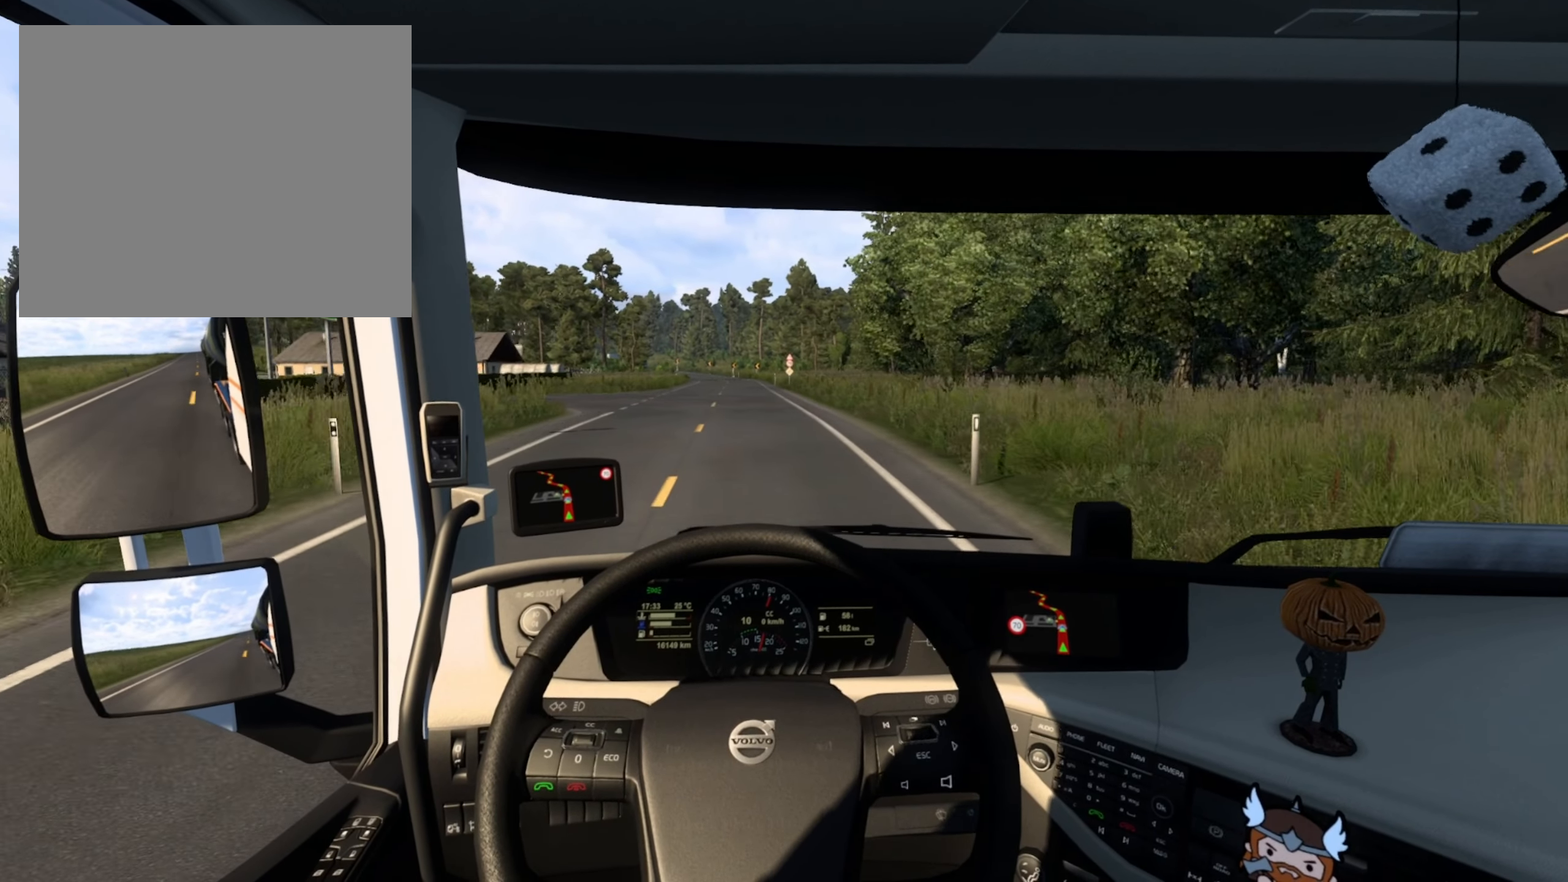
{"buttons": ["R2"], "left_stick": "center", "right_stick": "center", "events": [[34, "left_stick", "center"], [467, "R2", "down"]]}
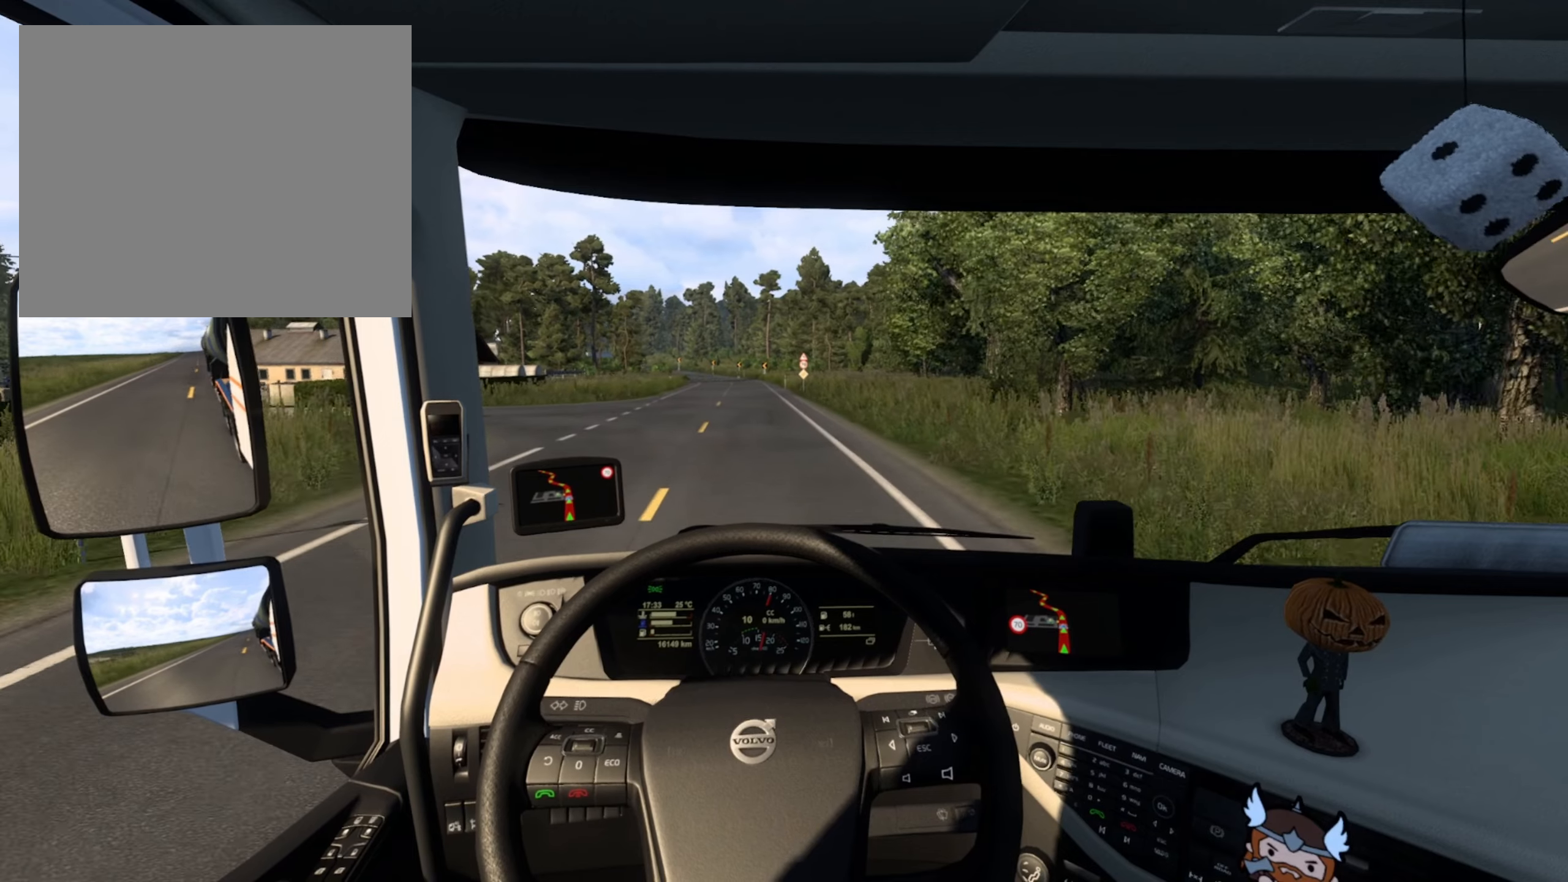
{"buttons": ["R2"], "left_stick": "center", "right_stick": "center", "events": []}
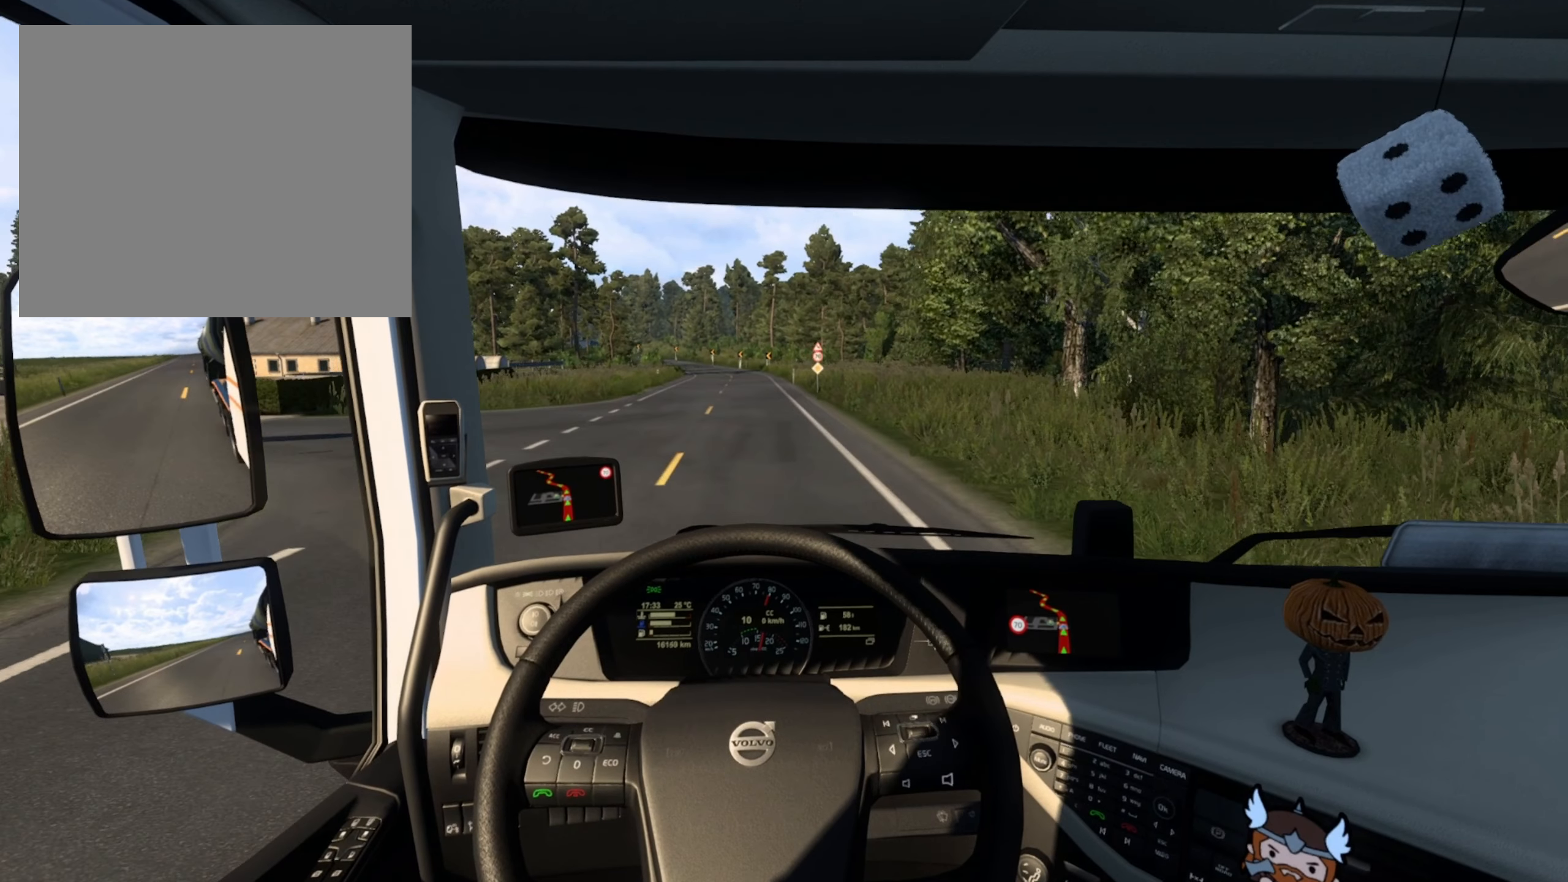
{"buttons": ["R2"], "left_stick": "left", "right_stick": "center", "events": [[434, "left_stick", "left"]]}
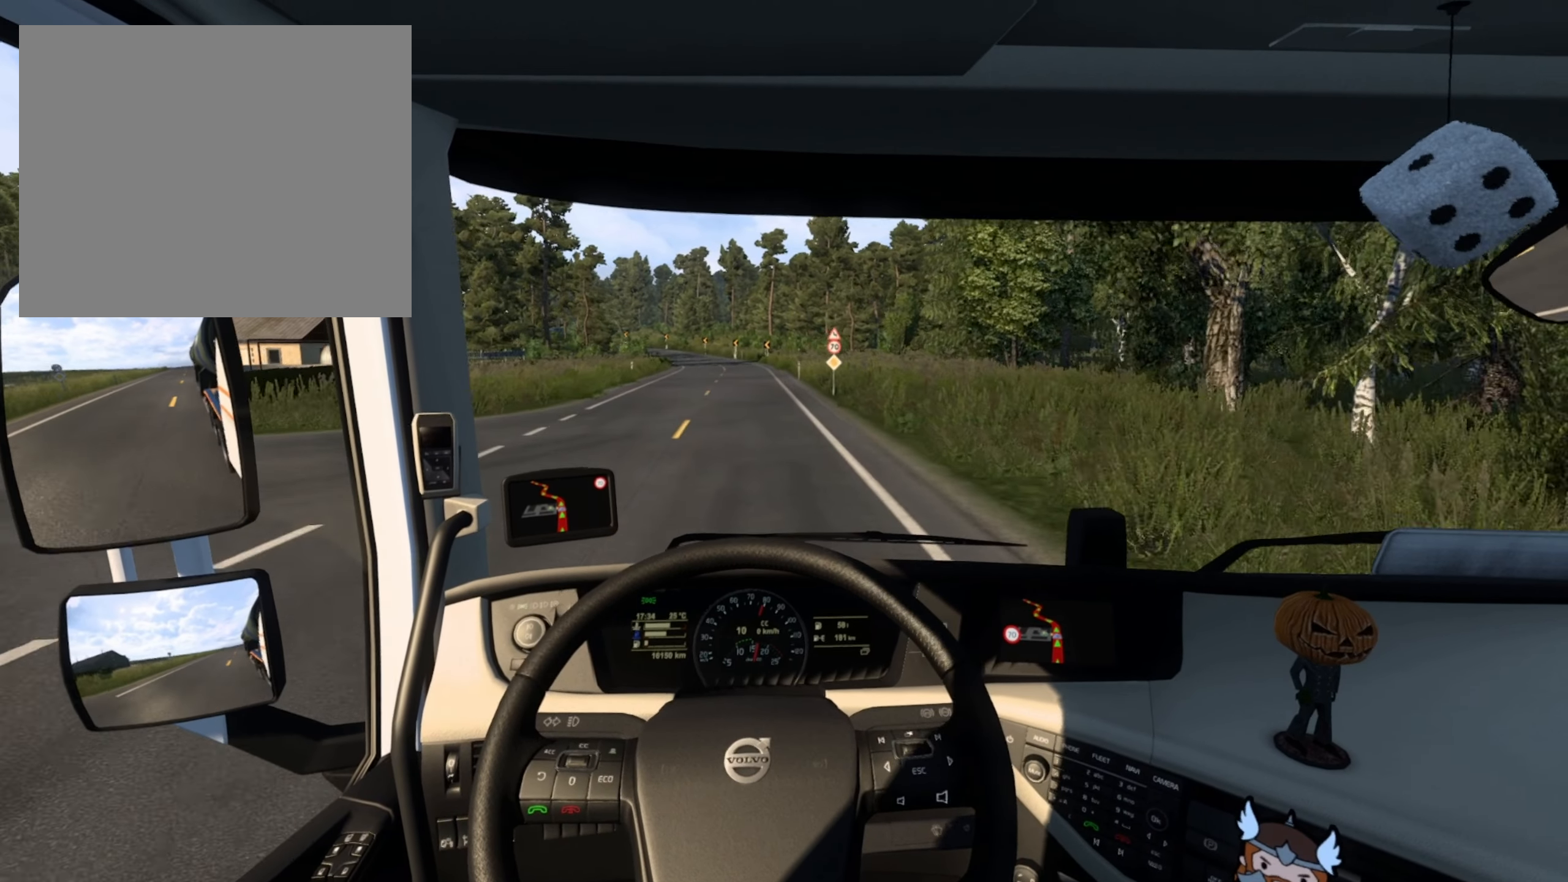
{"buttons": [], "left_stick": "center", "right_stick": "center", "events": [[34, "left_stick", "center"], [350, "R2", "up"]]}
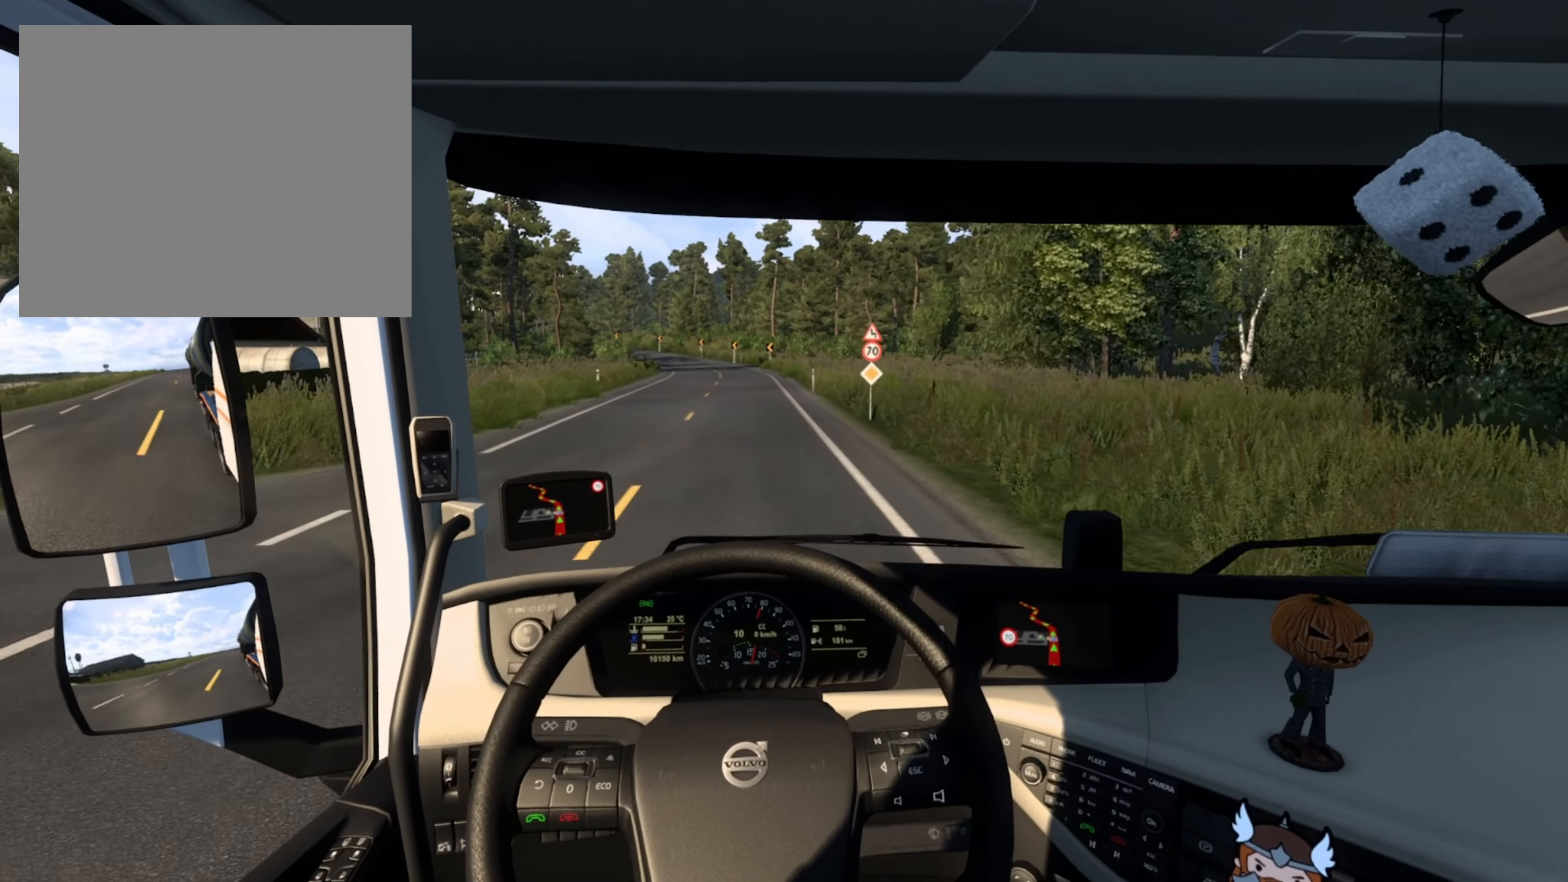
{"buttons": [], "left_stick": "center", "right_stick": "center", "events": [[334, "L2", "down"], [500, "L2", "up"]]}
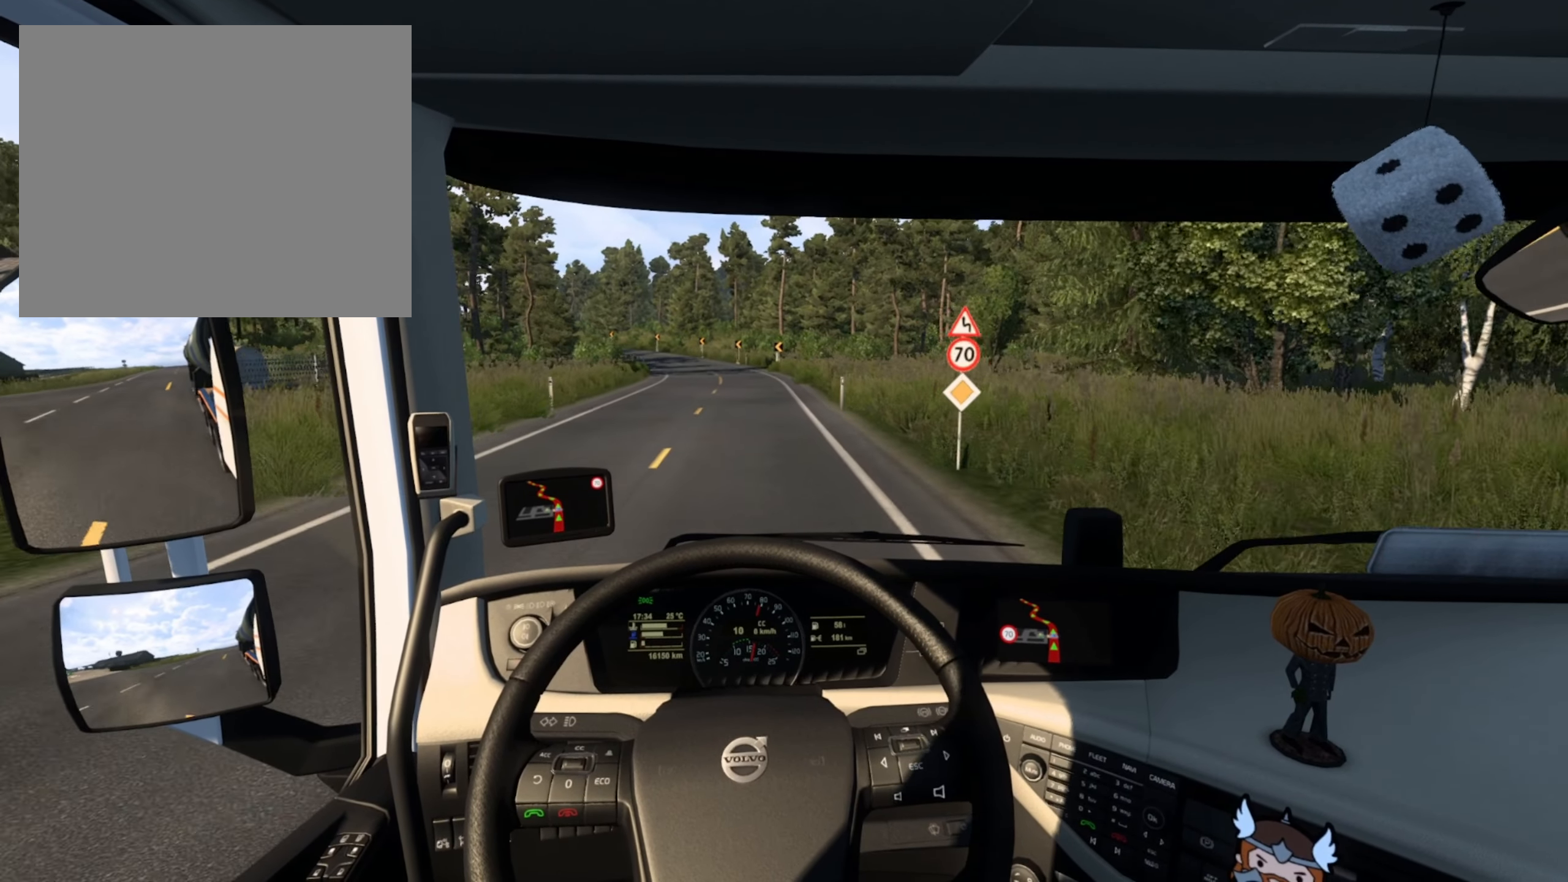
{"buttons": [], "left_stick": "center", "right_stick": "center", "events": []}
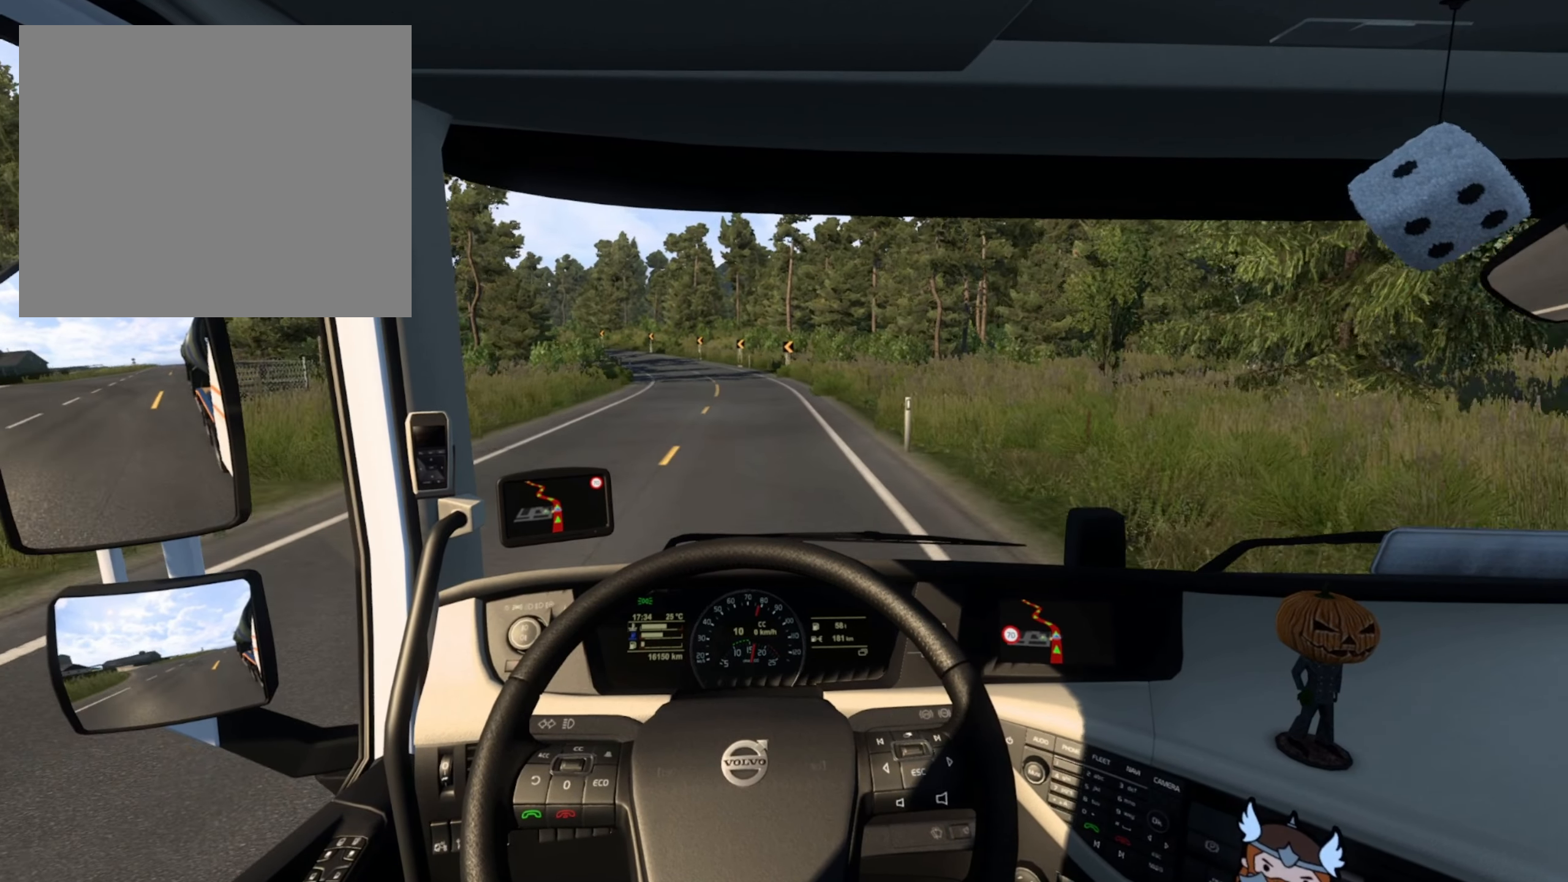
{"buttons": [], "left_stick": "center", "right_stick": "center", "events": []}